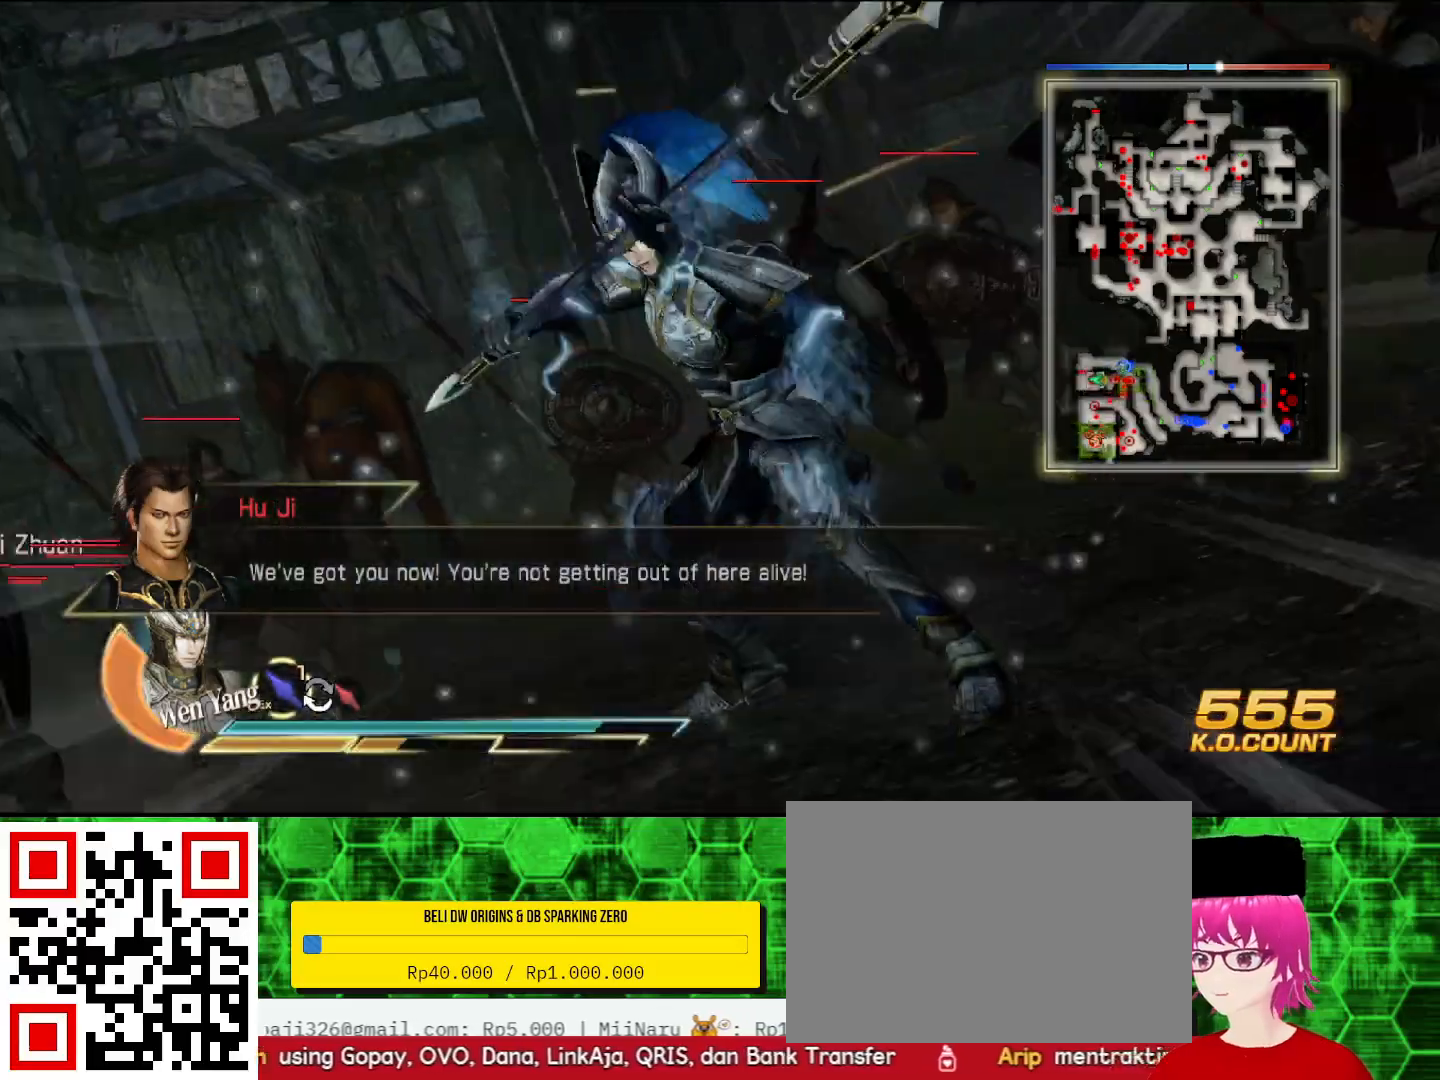
Gameplay with a controller (PlayStation layout); each line is a JSON object with the inputs held at the frame after it (dt_ms = milliseconds from this image to that frame). "events" lists button and stick changes between this image and that frame as [ms after this image, input, new state], when the widget could be followed in between. Not read: CIRCLE R1.
{"dt_ms": 1000, "buttons": [], "left_stick": "center", "right_stick": "center"}
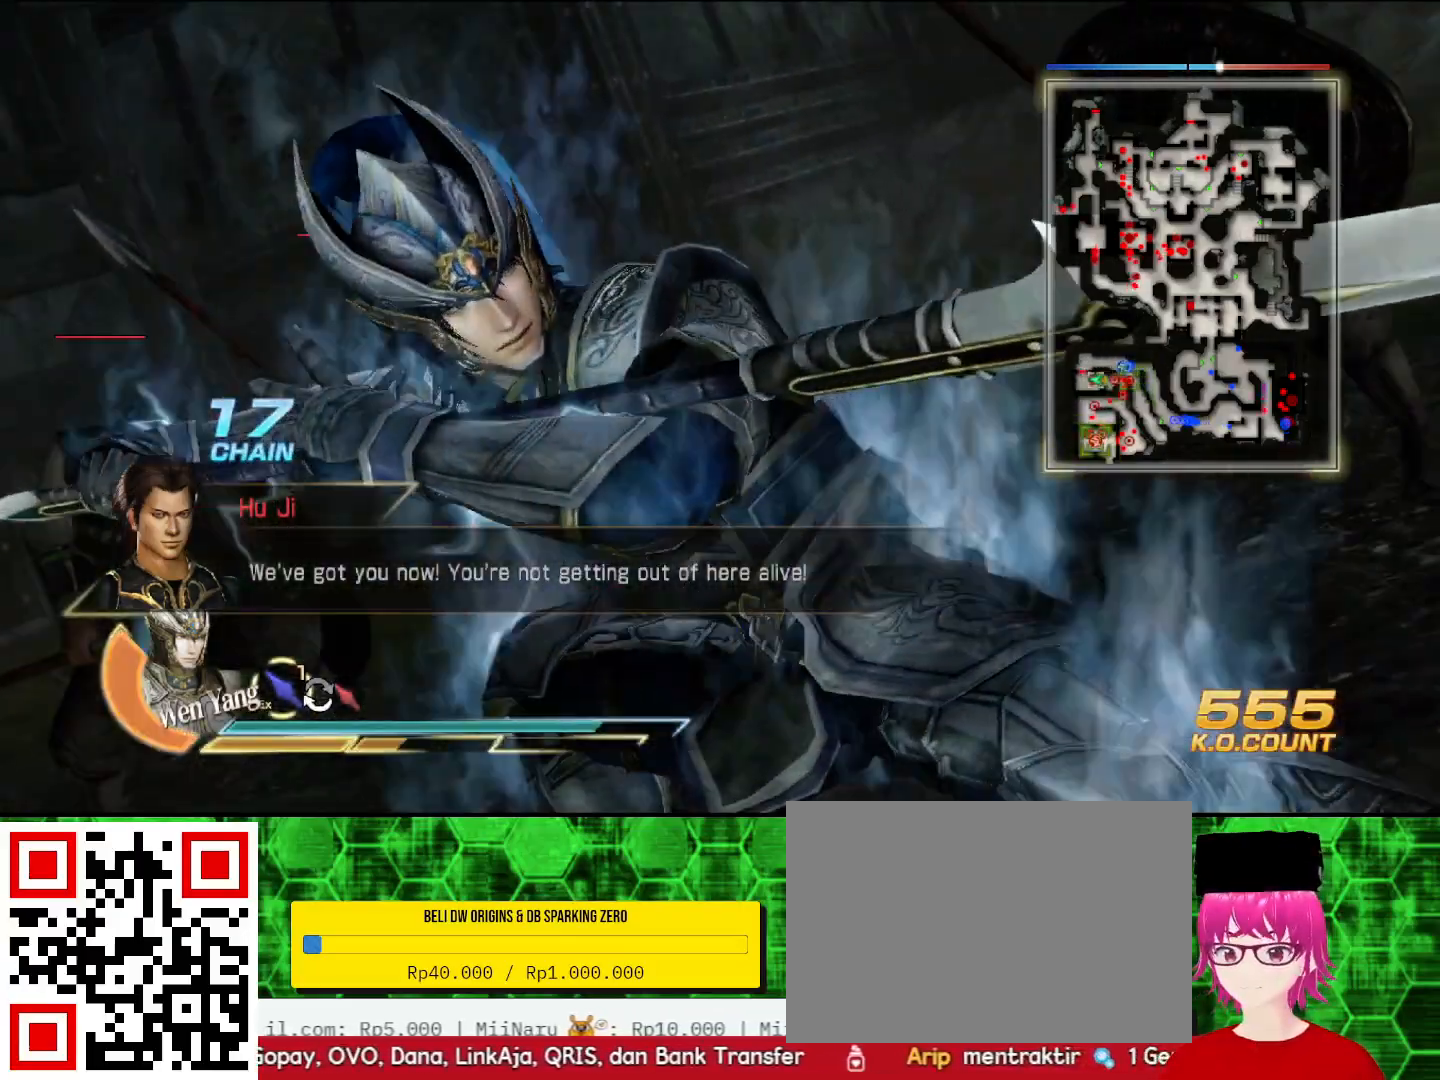
{"dt_ms": 500, "buttons": [], "left_stick": "center", "right_stick": "center", "events": []}
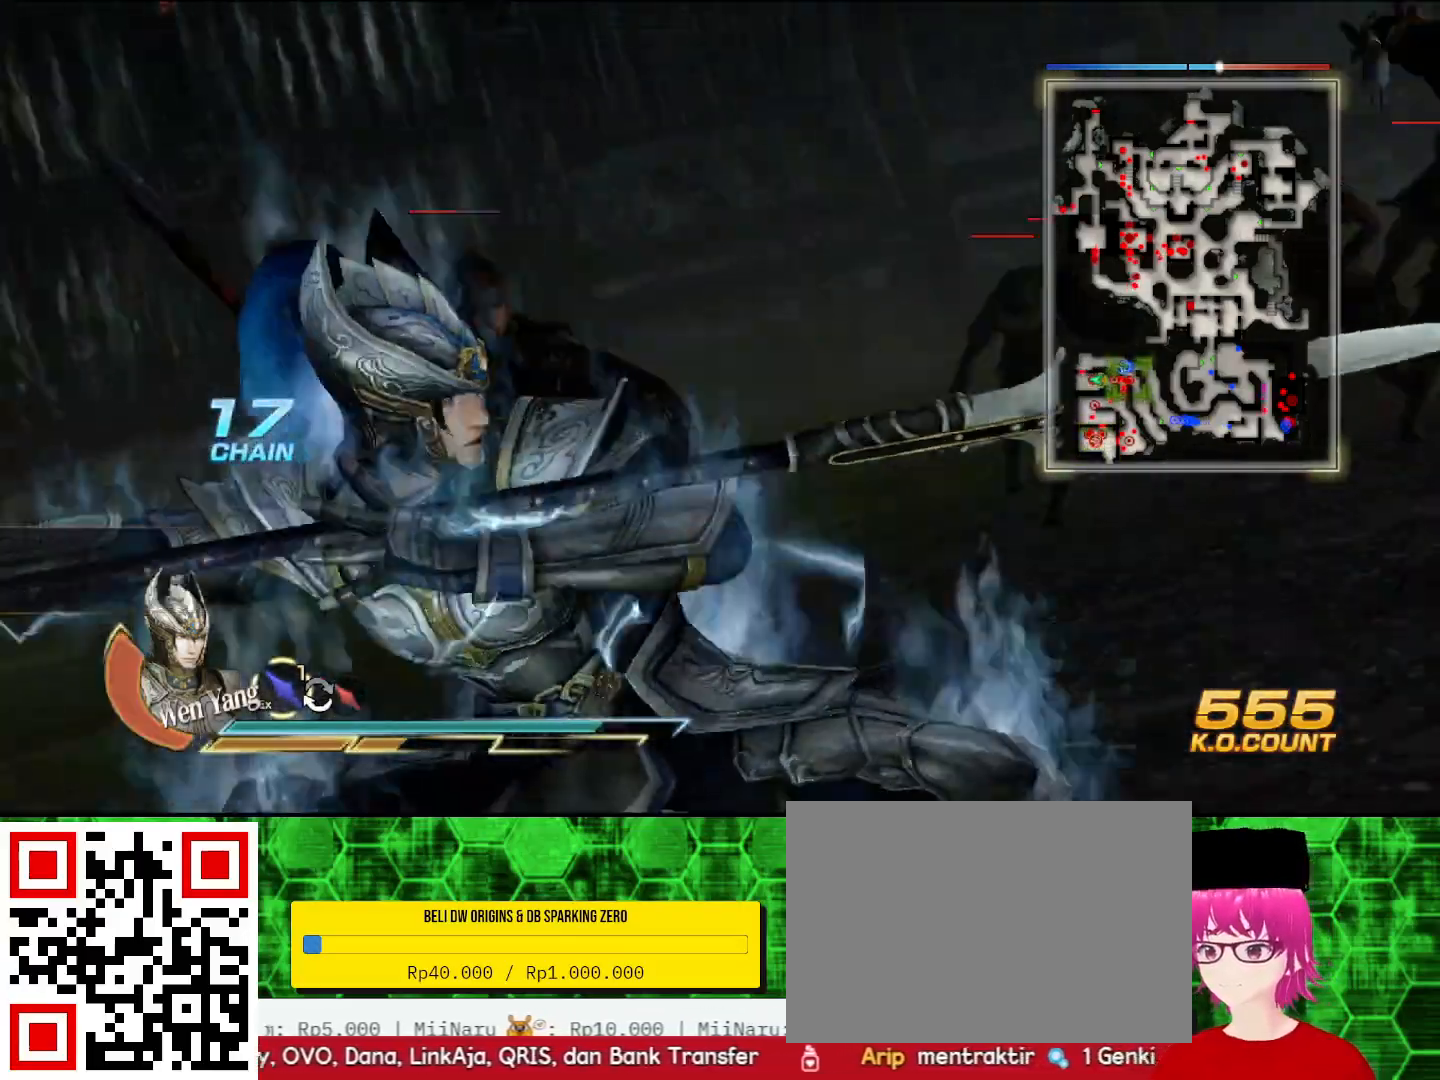
{"dt_ms": 500, "buttons": [], "left_stick": "center", "right_stick": "center", "events": []}
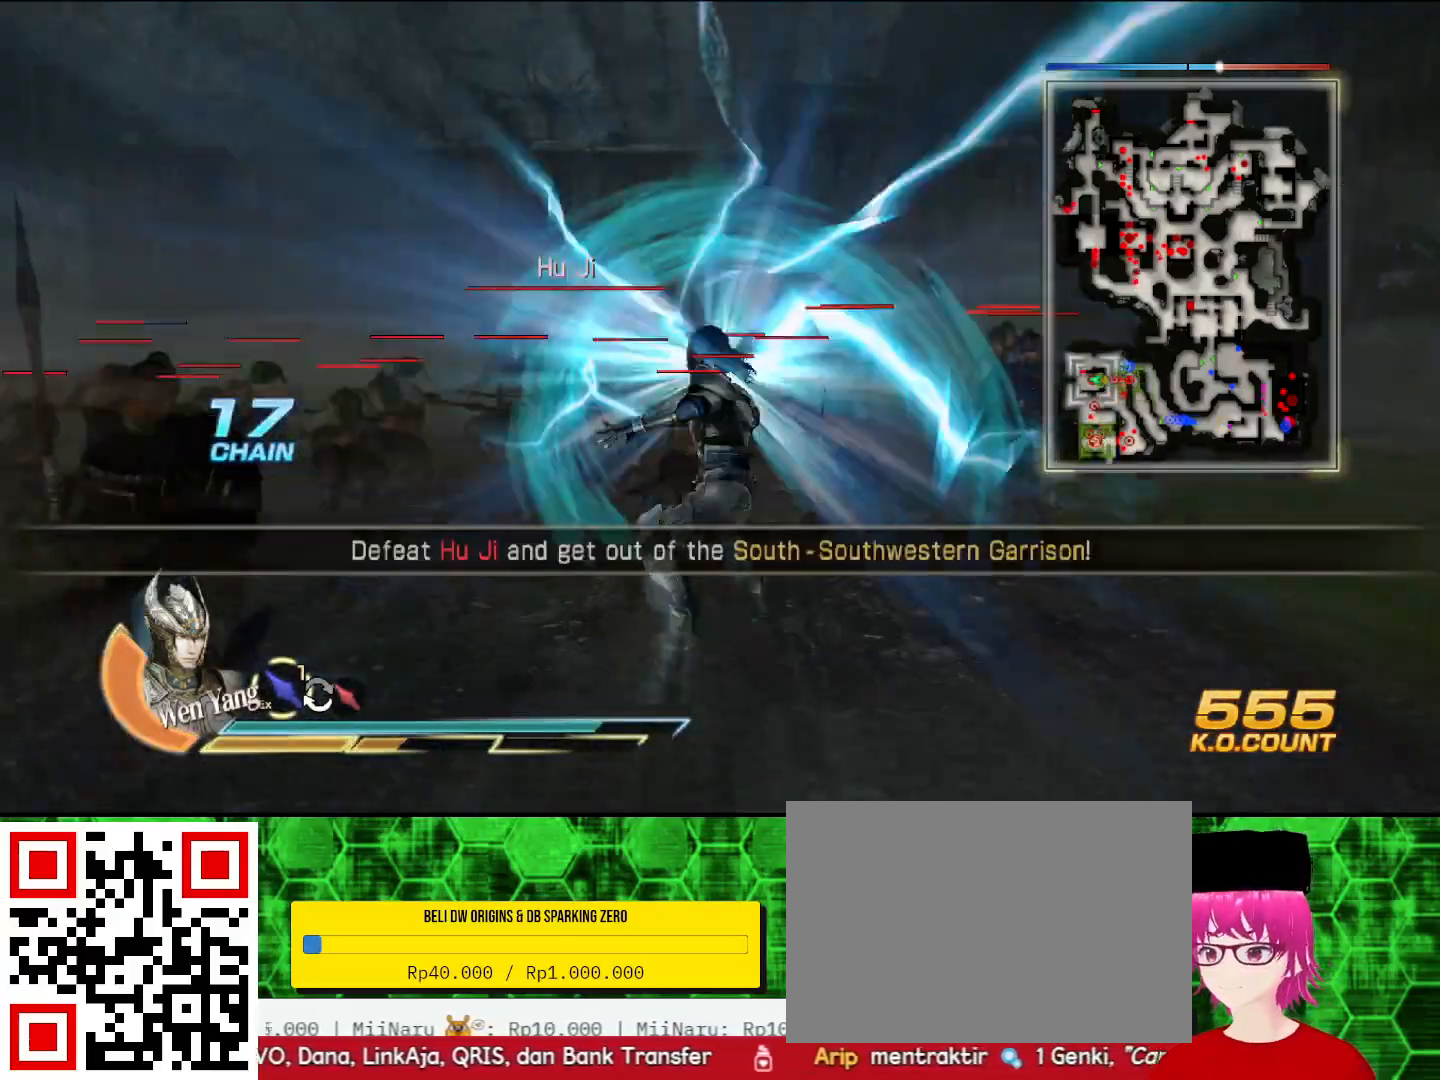
{"dt_ms": 500, "buttons": [], "left_stick": "up-left", "right_stick": "center", "events": [[33, "left_stick", "up-left"]]}
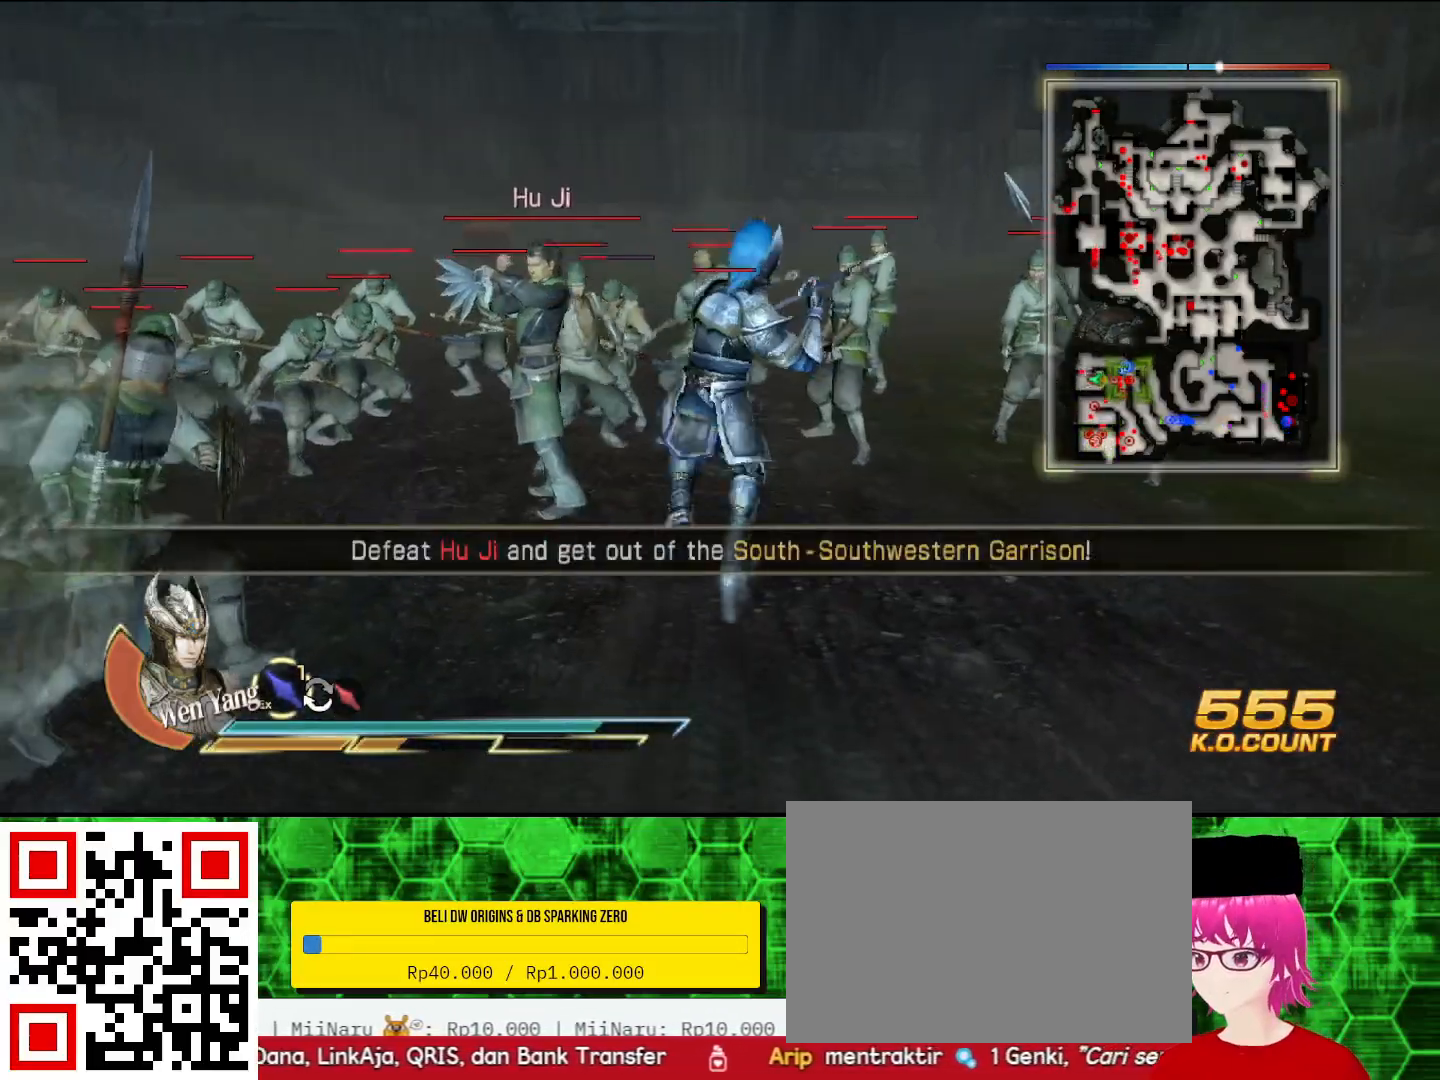
{"dt_ms": 500, "buttons": [], "left_stick": "left", "right_stick": "center", "events": [[133, "left_stick", "left"]]}
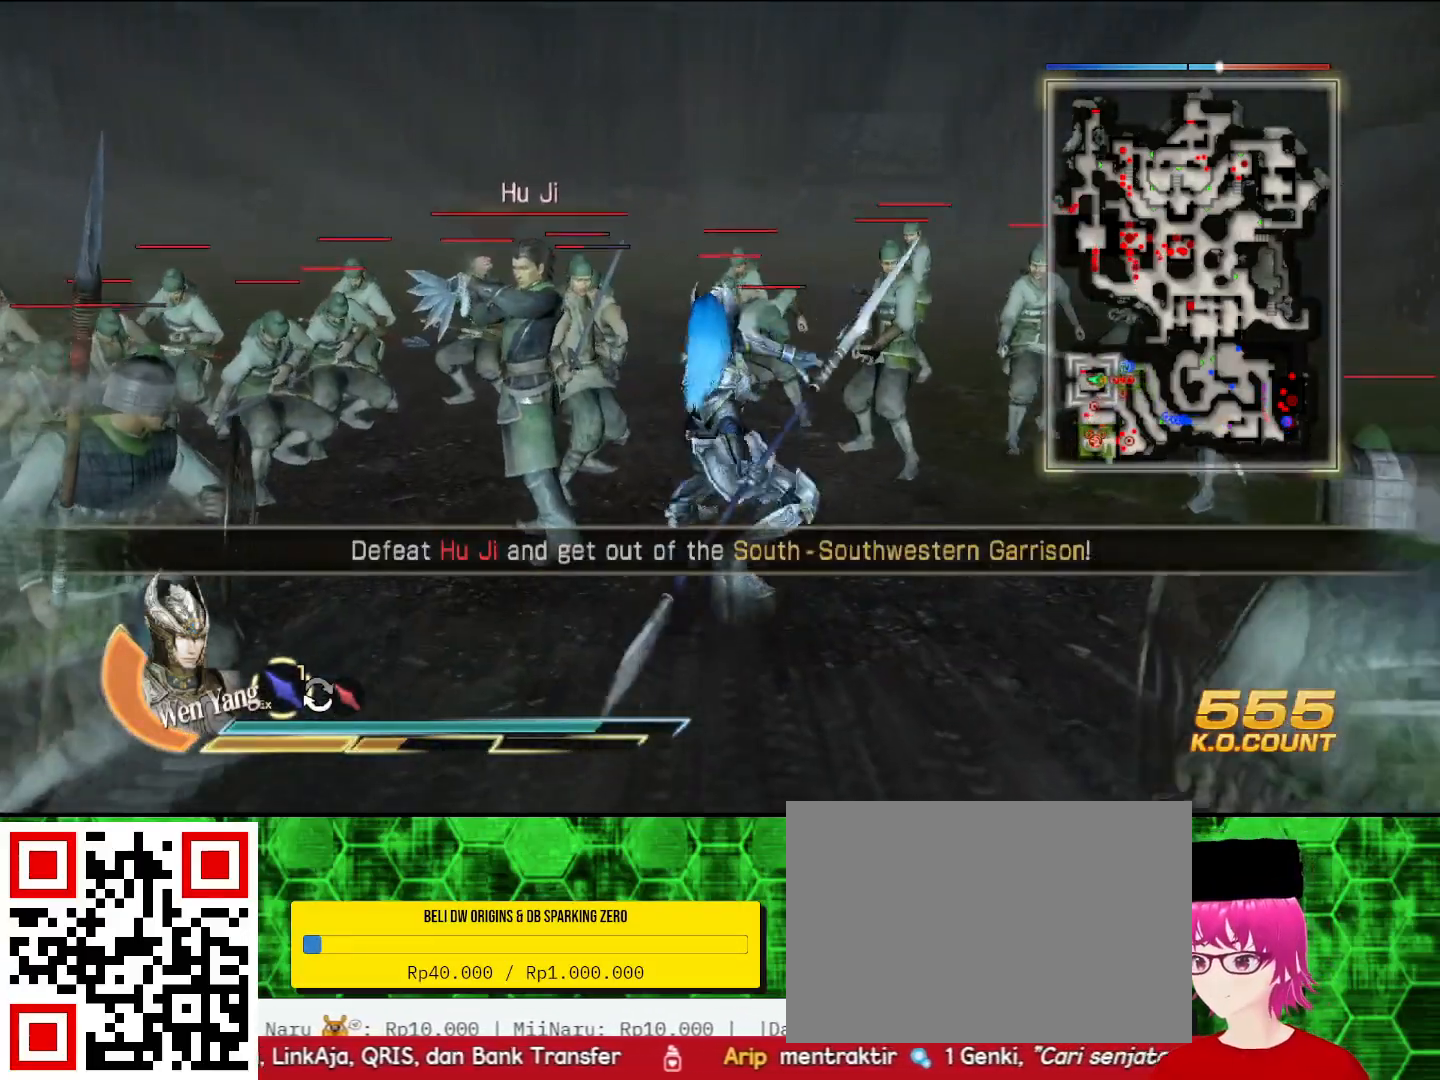
{"dt_ms": 500, "buttons": [], "left_stick": "down-left", "right_stick": "center", "events": [[300, "left_stick", "down-left"]]}
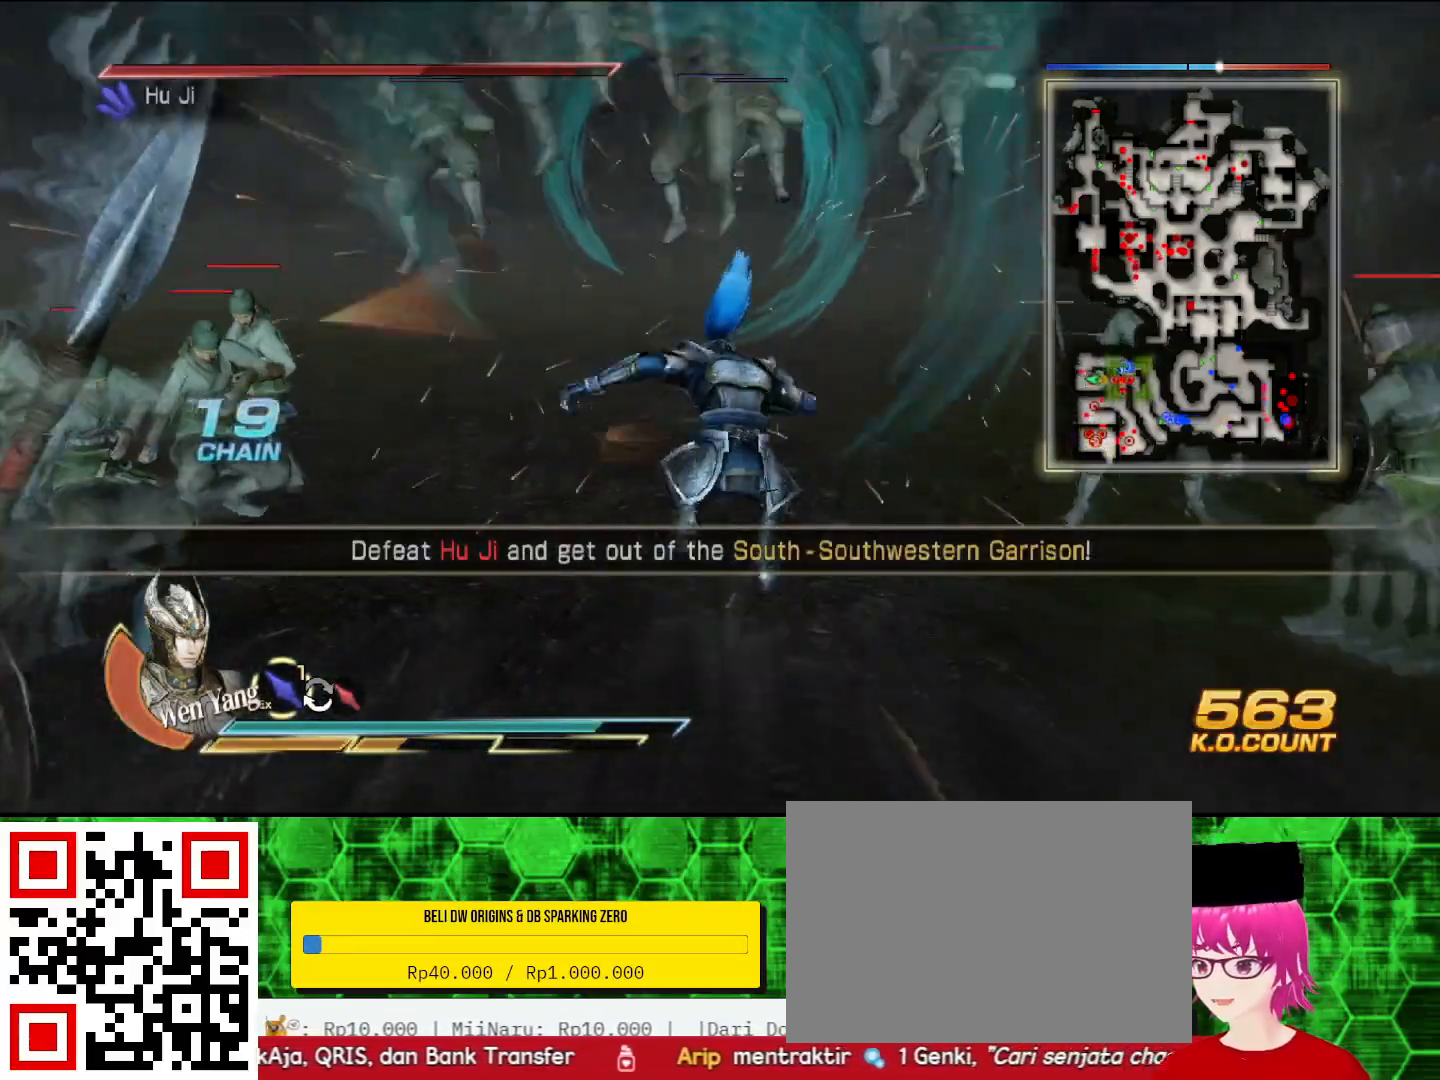
{"dt_ms": 500, "buttons": [], "left_stick": "up", "right_stick": "center", "events": [[200, "left_stick", "center"], [500, "left_stick", "up"]]}
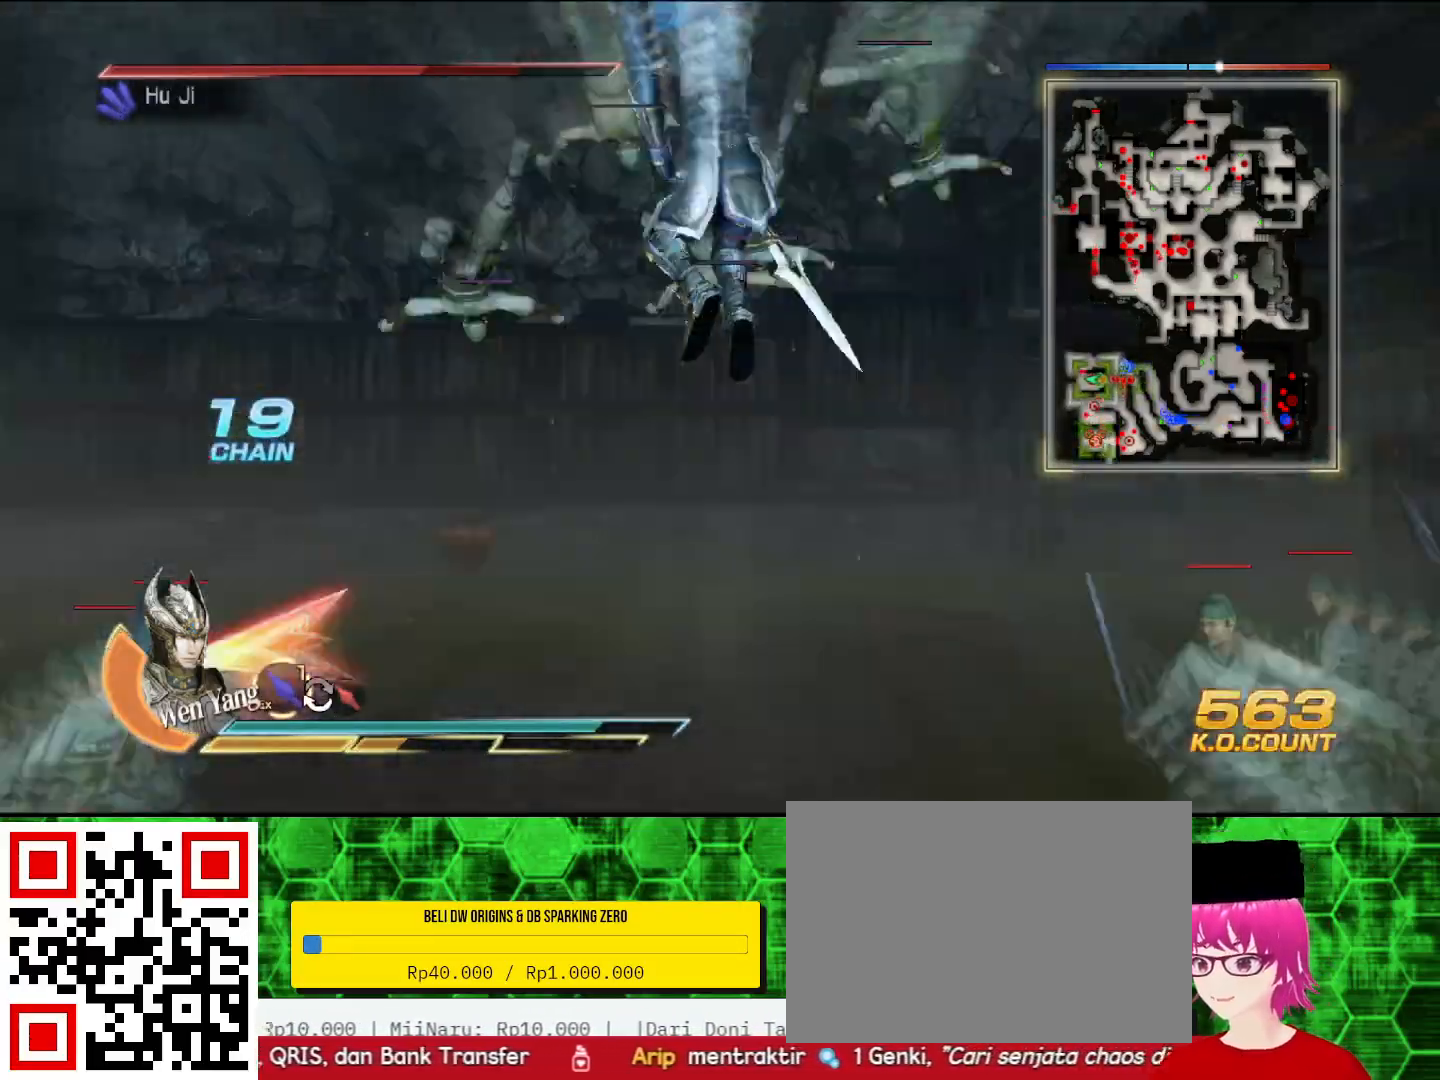
{"dt_ms": 500, "buttons": ["SQUARE"], "left_stick": "up-left", "right_stick": "center", "events": [[100, "SQUARE", "down"], [133, "SQUARE", "up"], [200, "SQUARE", "down"], [300, "SQUARE", "up"], [367, "left_stick", "up-left"], [400, "SQUARE", "down"]]}
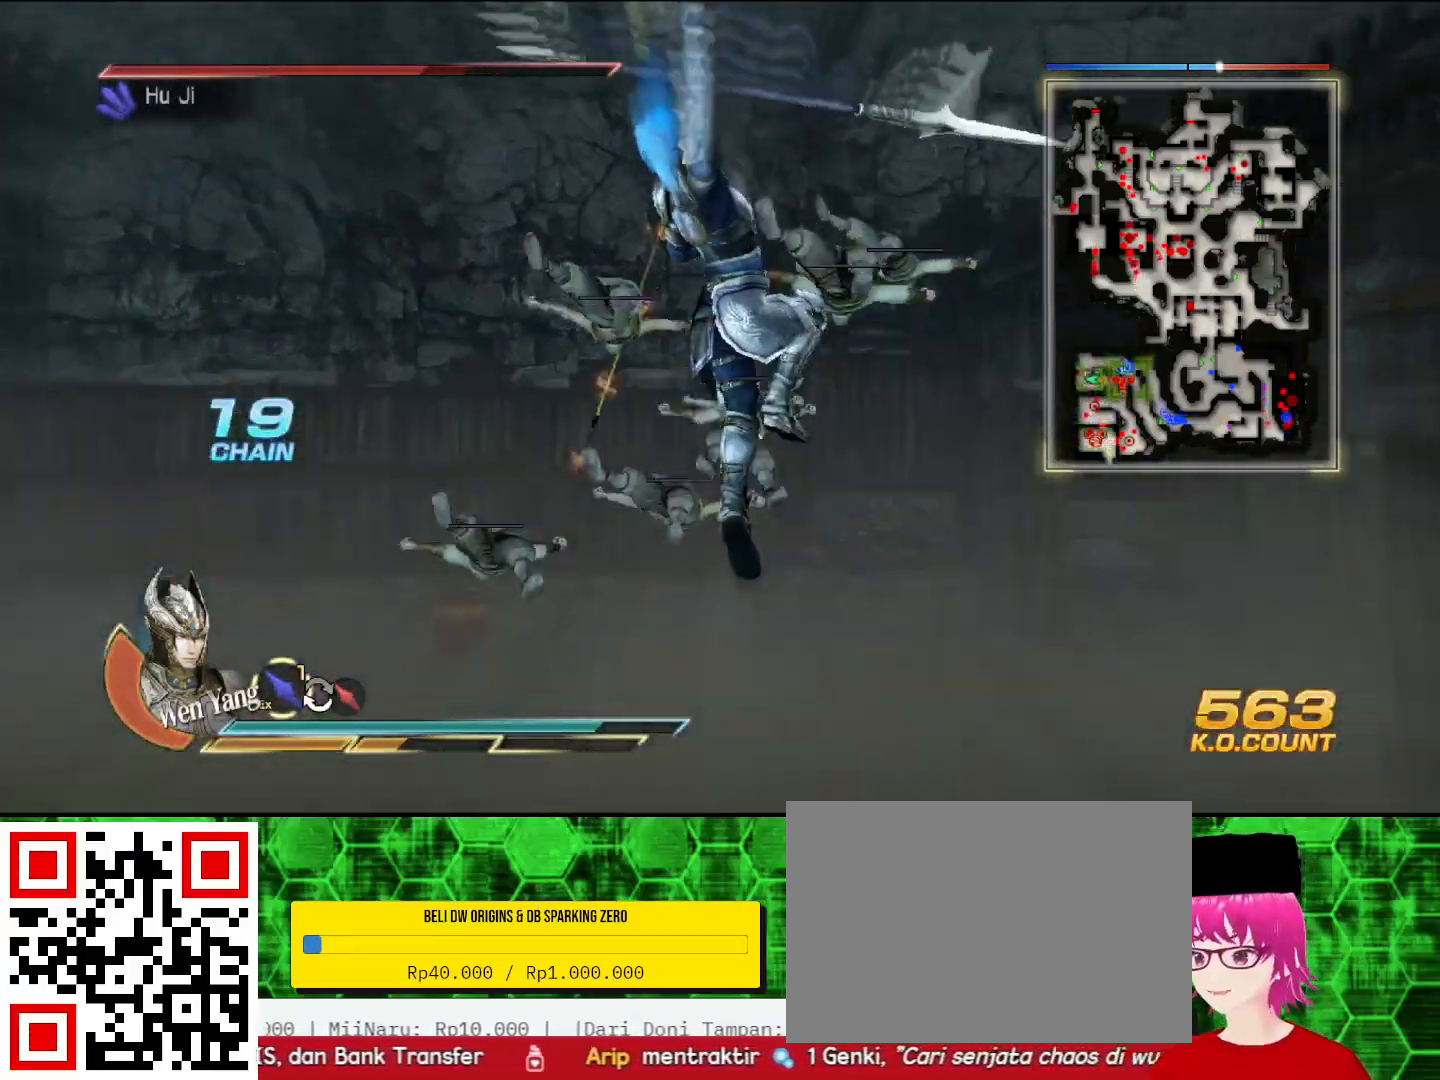
{"dt_ms": 500, "buttons": [], "left_stick": "up-left", "right_stick": "center", "events": [[33, "SQUARE", "up"]]}
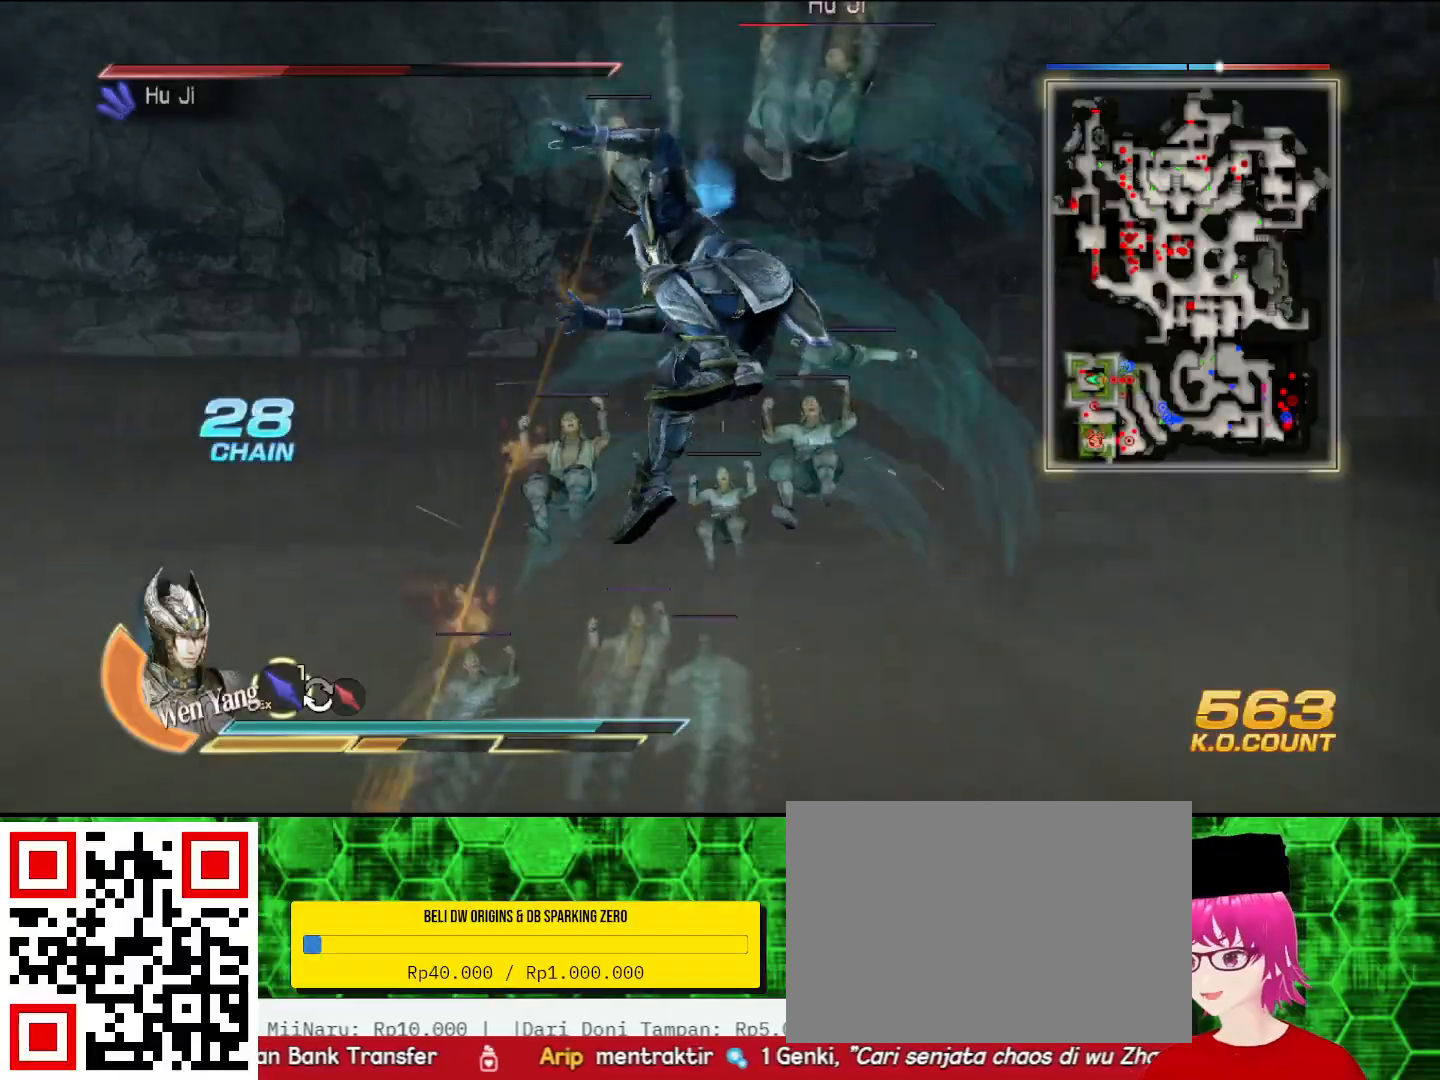
{"dt_ms": 500, "buttons": [], "left_stick": "center", "right_stick": "center", "events": [[67, "left_stick", "center"]]}
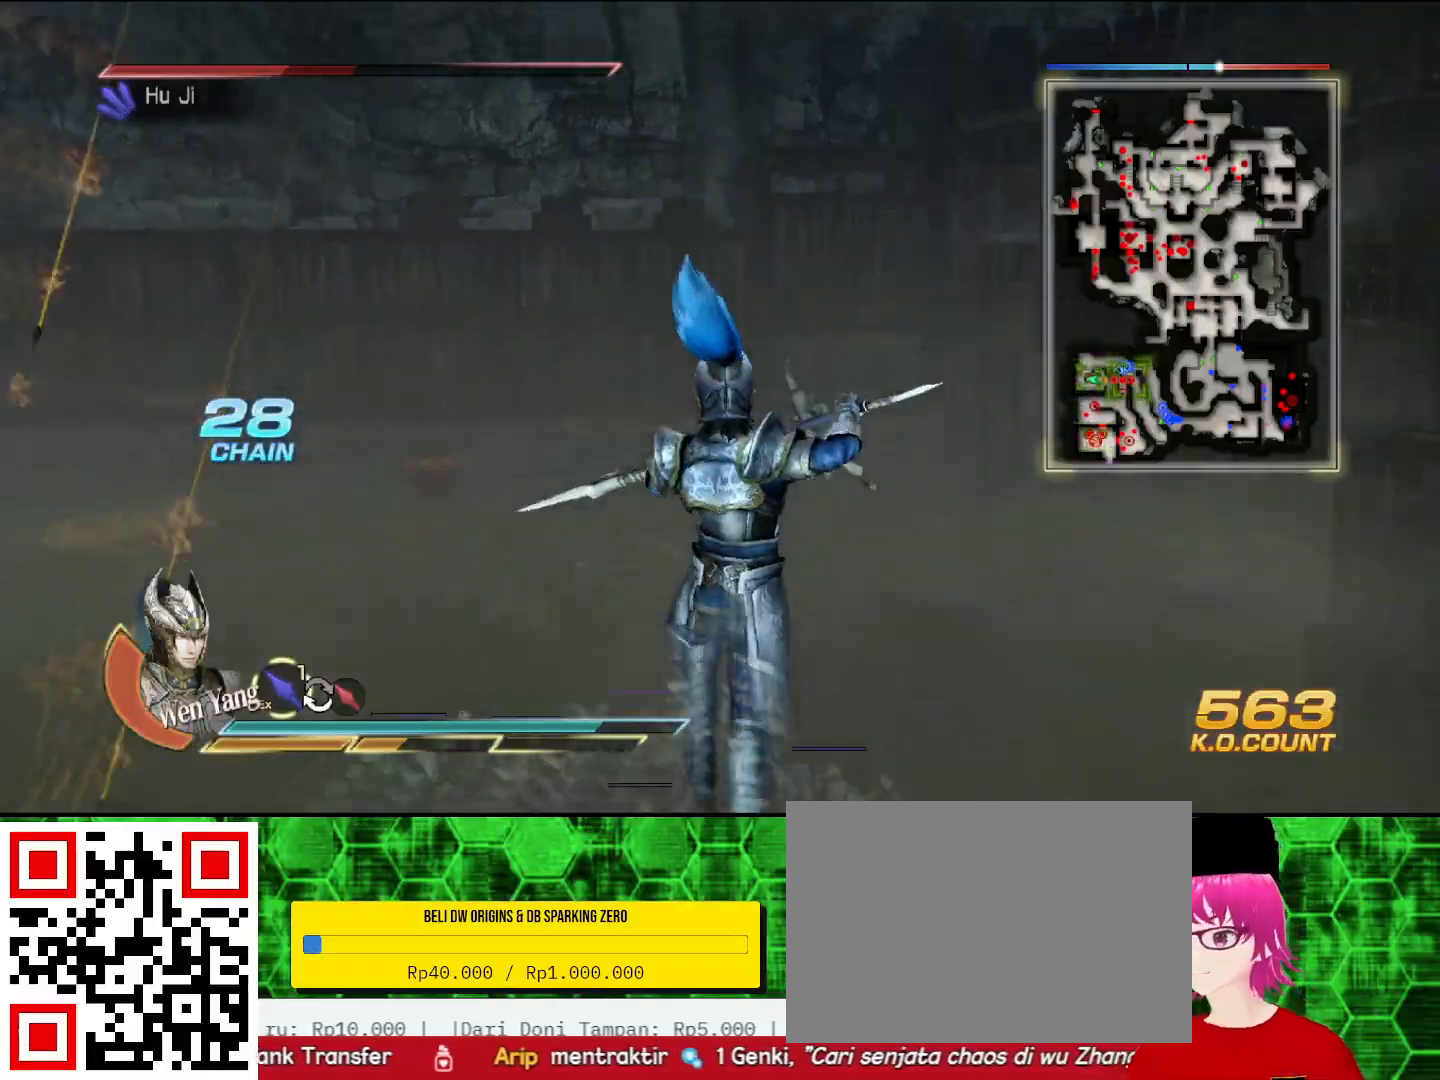
{"dt_ms": 500, "buttons": [], "left_stick": "up", "right_stick": "center", "events": [[433, "left_stick", "up"]]}
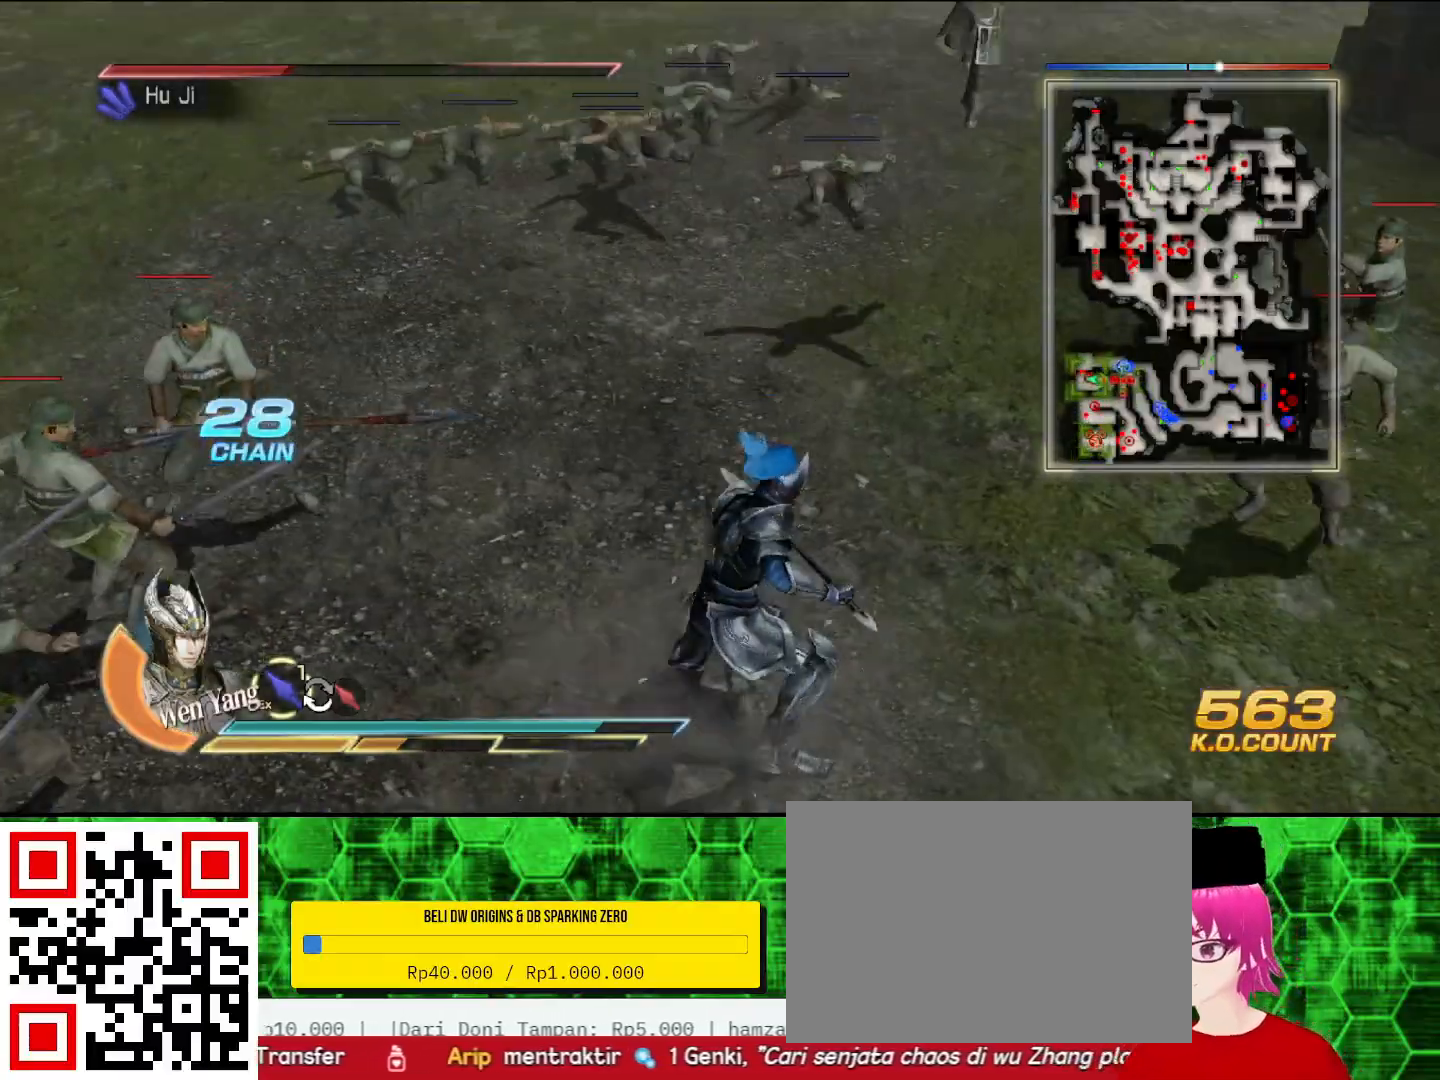
{"dt_ms": 500, "buttons": [], "left_stick": "up", "right_stick": "center", "events": []}
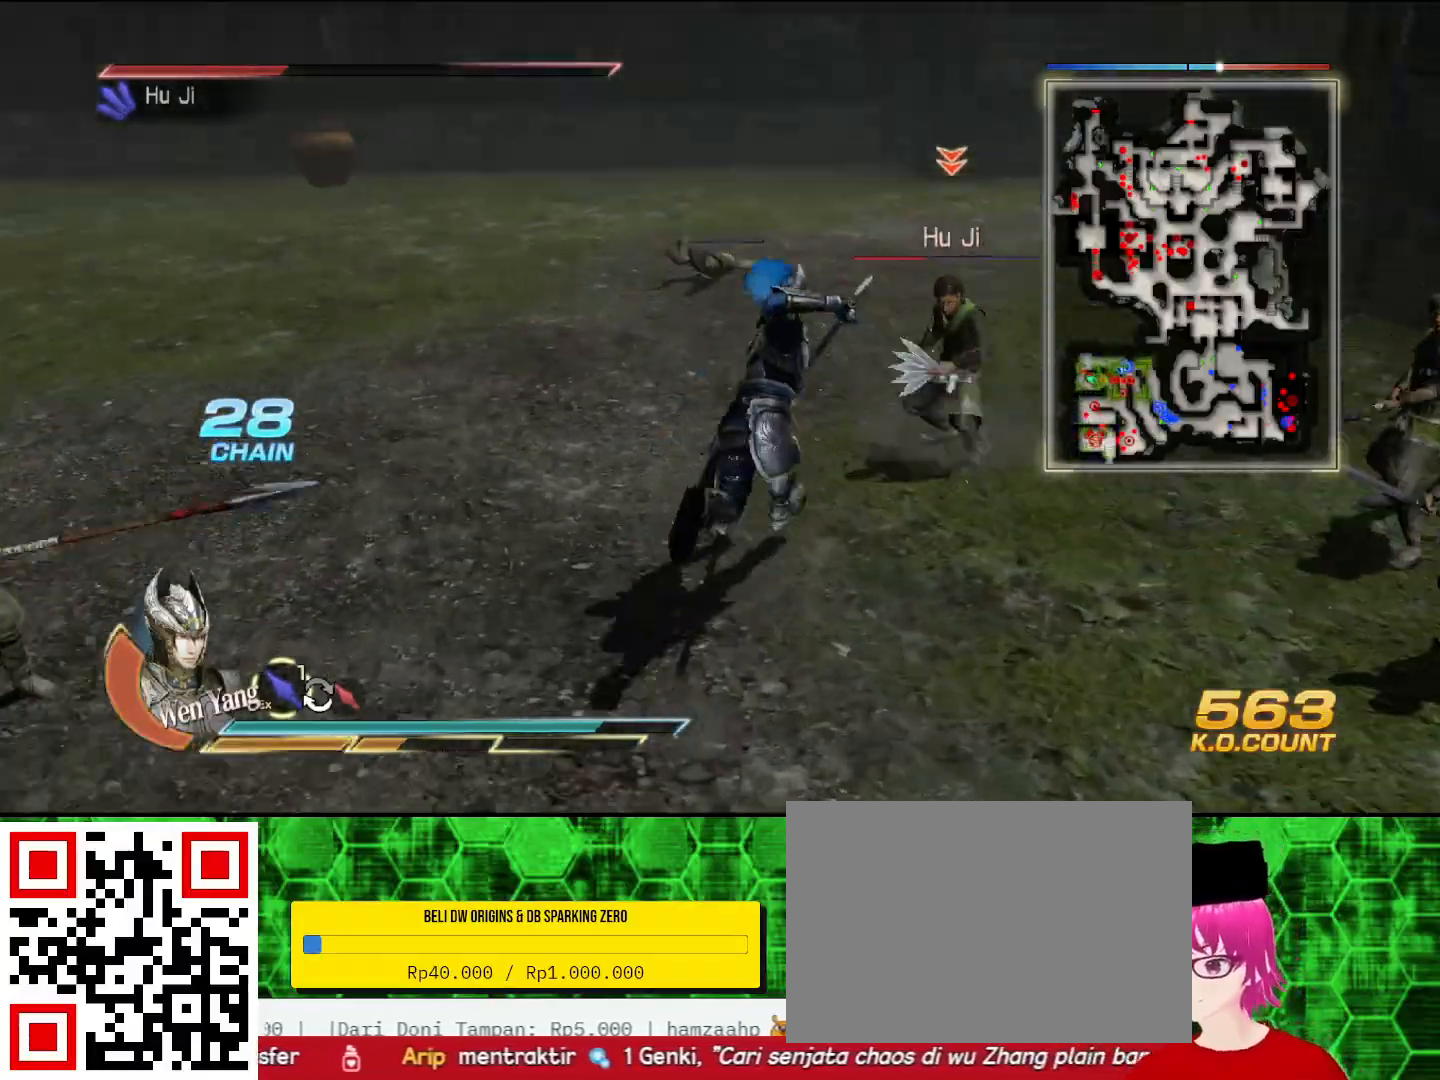
{"dt_ms": 500, "buttons": [], "left_stick": "up", "right_stick": "center", "events": [[67, "SQUARE", "down"], [133, "SQUARE", "up"], [200, "SQUARE", "down"], [233, "SQUARE", "up"], [400, "SQUARE", "down"], [433, "SQUARE", "up"]]}
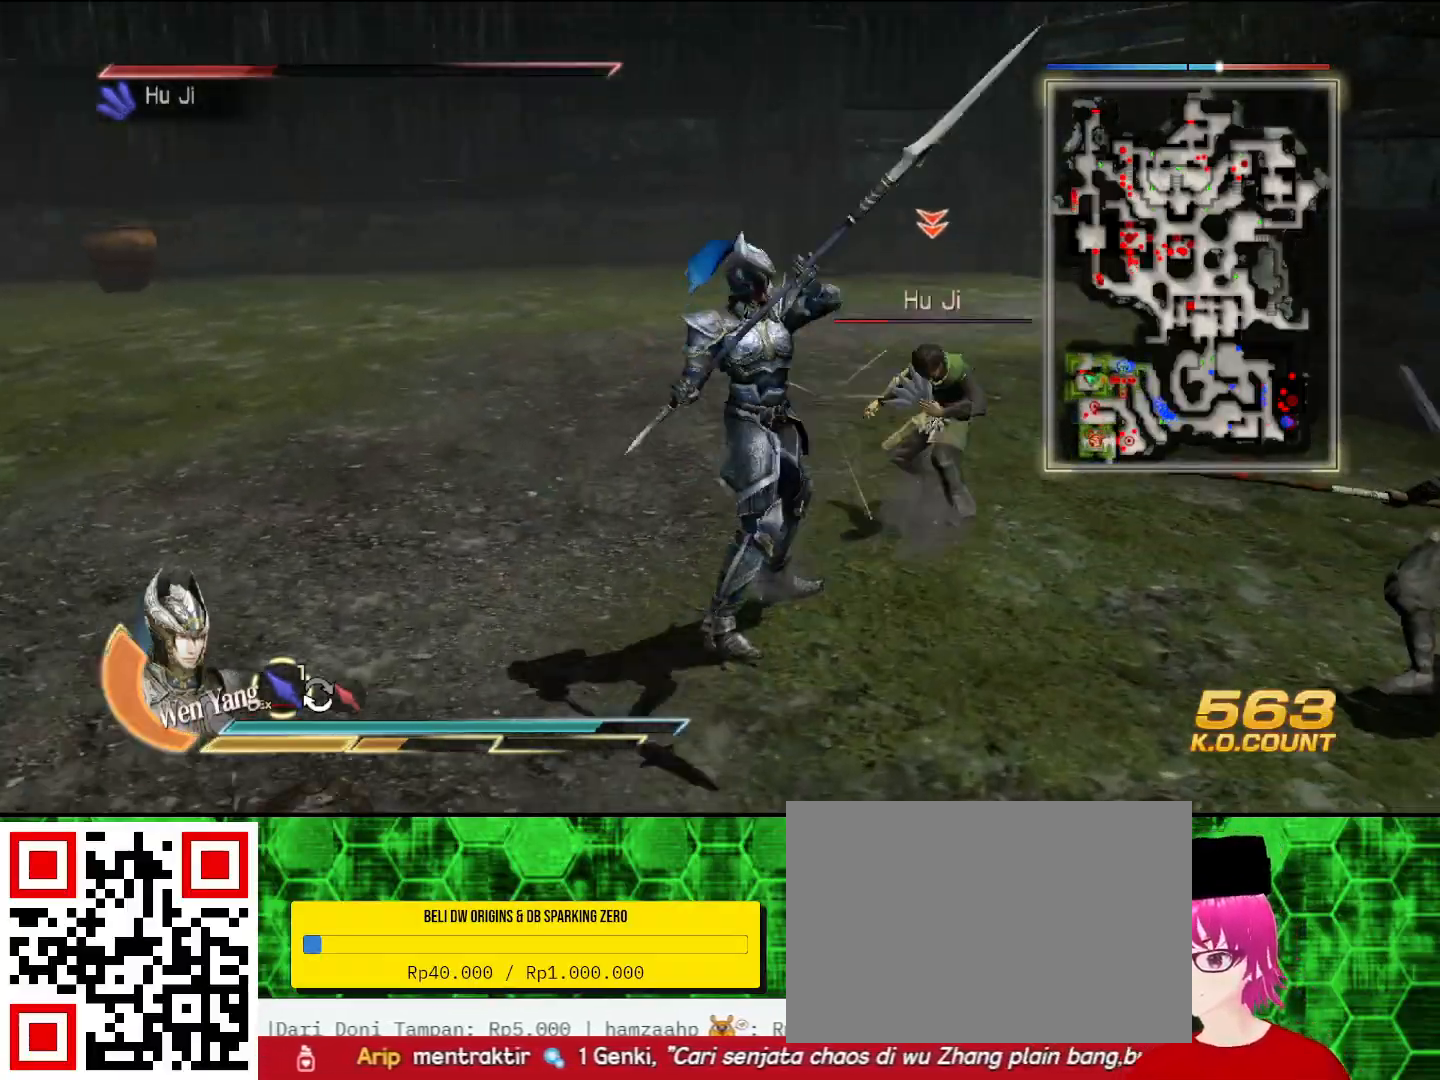
{"dt_ms": 500, "buttons": [], "left_stick": "up", "right_stick": "center", "events": [[67, "left_stick", "up-right"], [100, "SQUARE", "down"], [167, "SQUARE", "up"], [300, "SQUARE", "down"], [333, "SQUARE", "up"], [400, "left_stick", "up"]]}
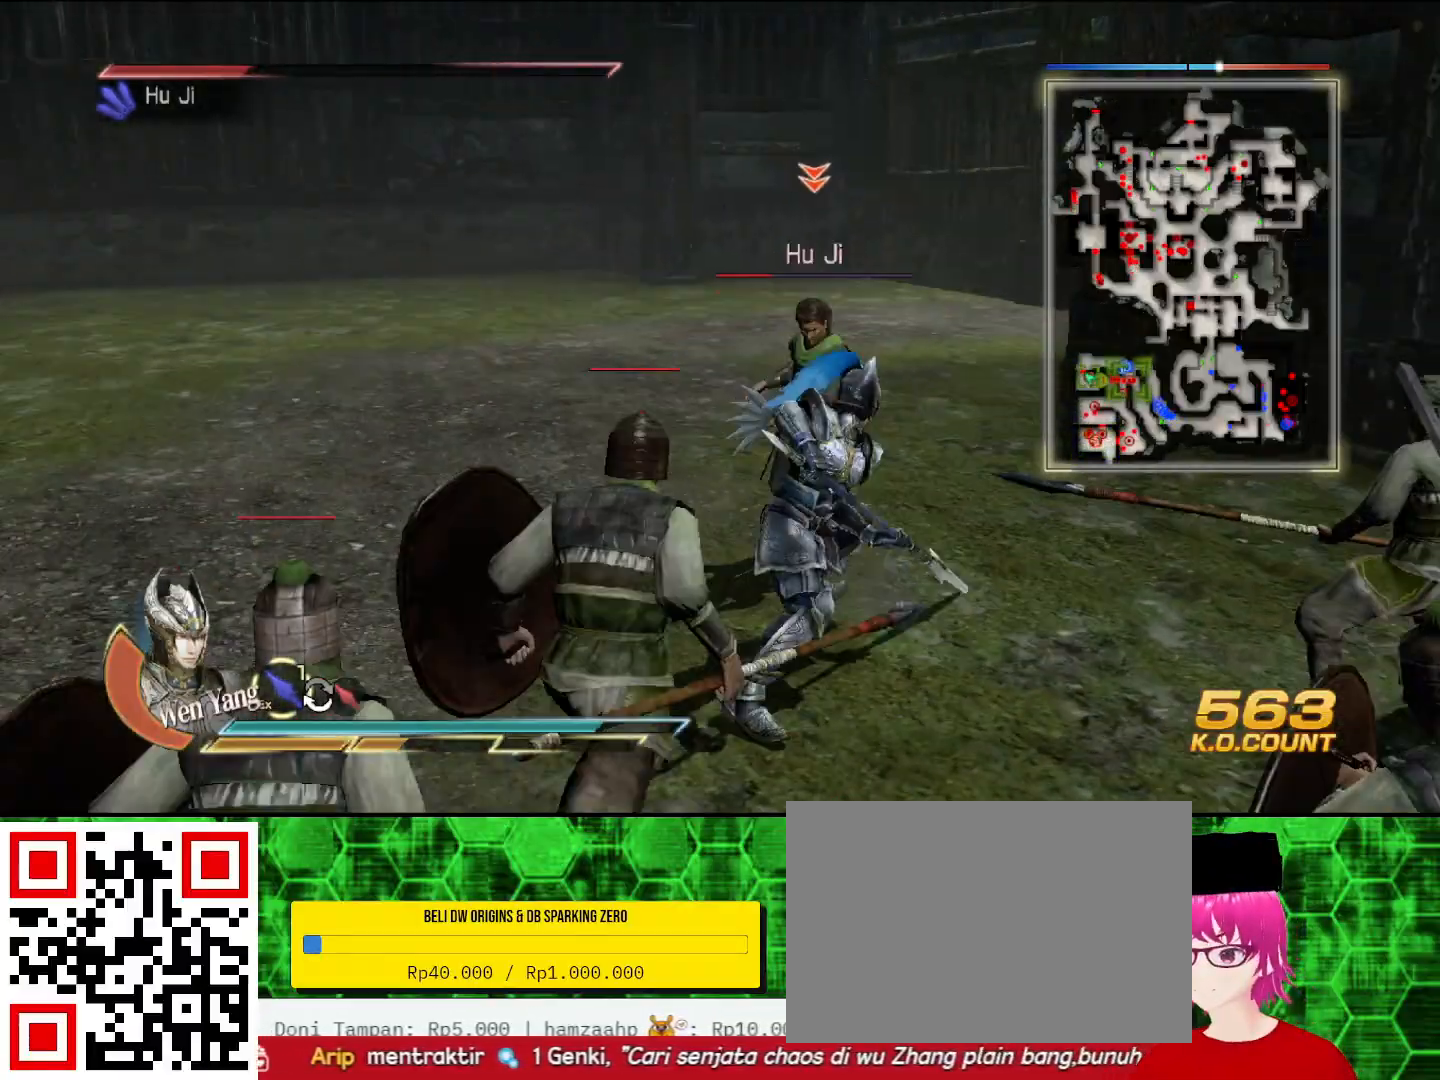
{"dt_ms": 500, "buttons": [], "left_stick": "up-left", "right_stick": "center", "events": [[300, "SQUARE", "down"], [400, "SQUARE", "up"], [500, "left_stick", "up-left"]]}
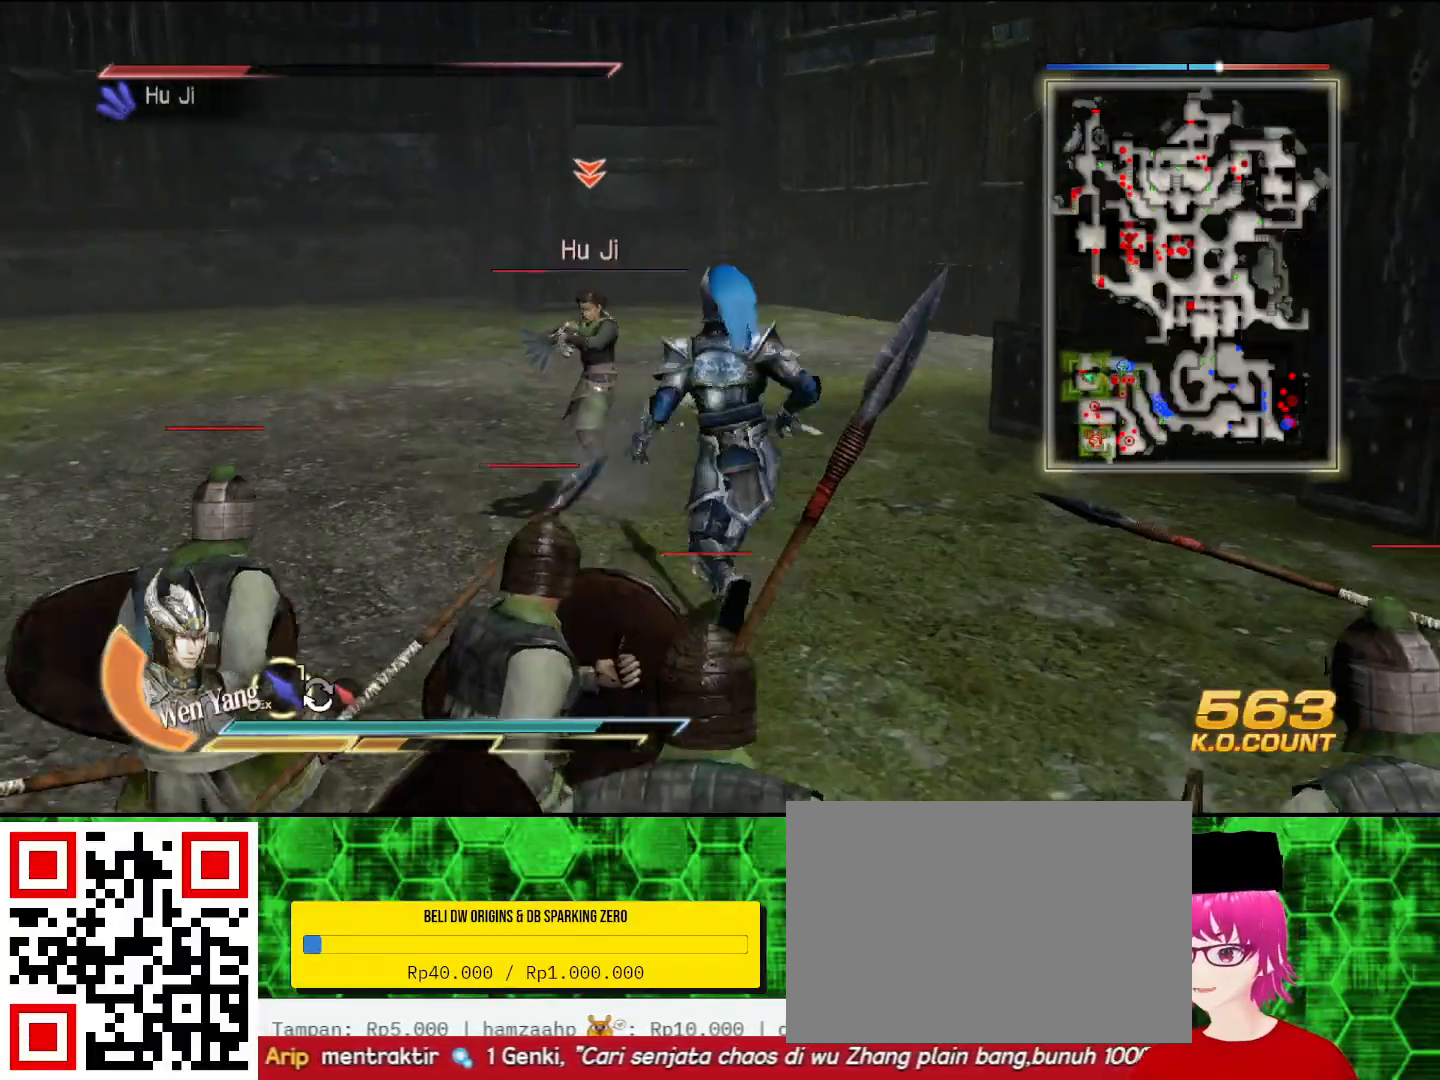
{"dt_ms": 500, "buttons": [], "left_stick": "up", "right_stick": "center", "events": [[33, "SQUARE", "down"], [100, "SQUARE", "up"], [200, "SQUARE", "down"], [233, "SQUARE", "up"], [333, "SQUARE", "down"], [367, "SQUARE", "up"], [500, "left_stick", "up"]]}
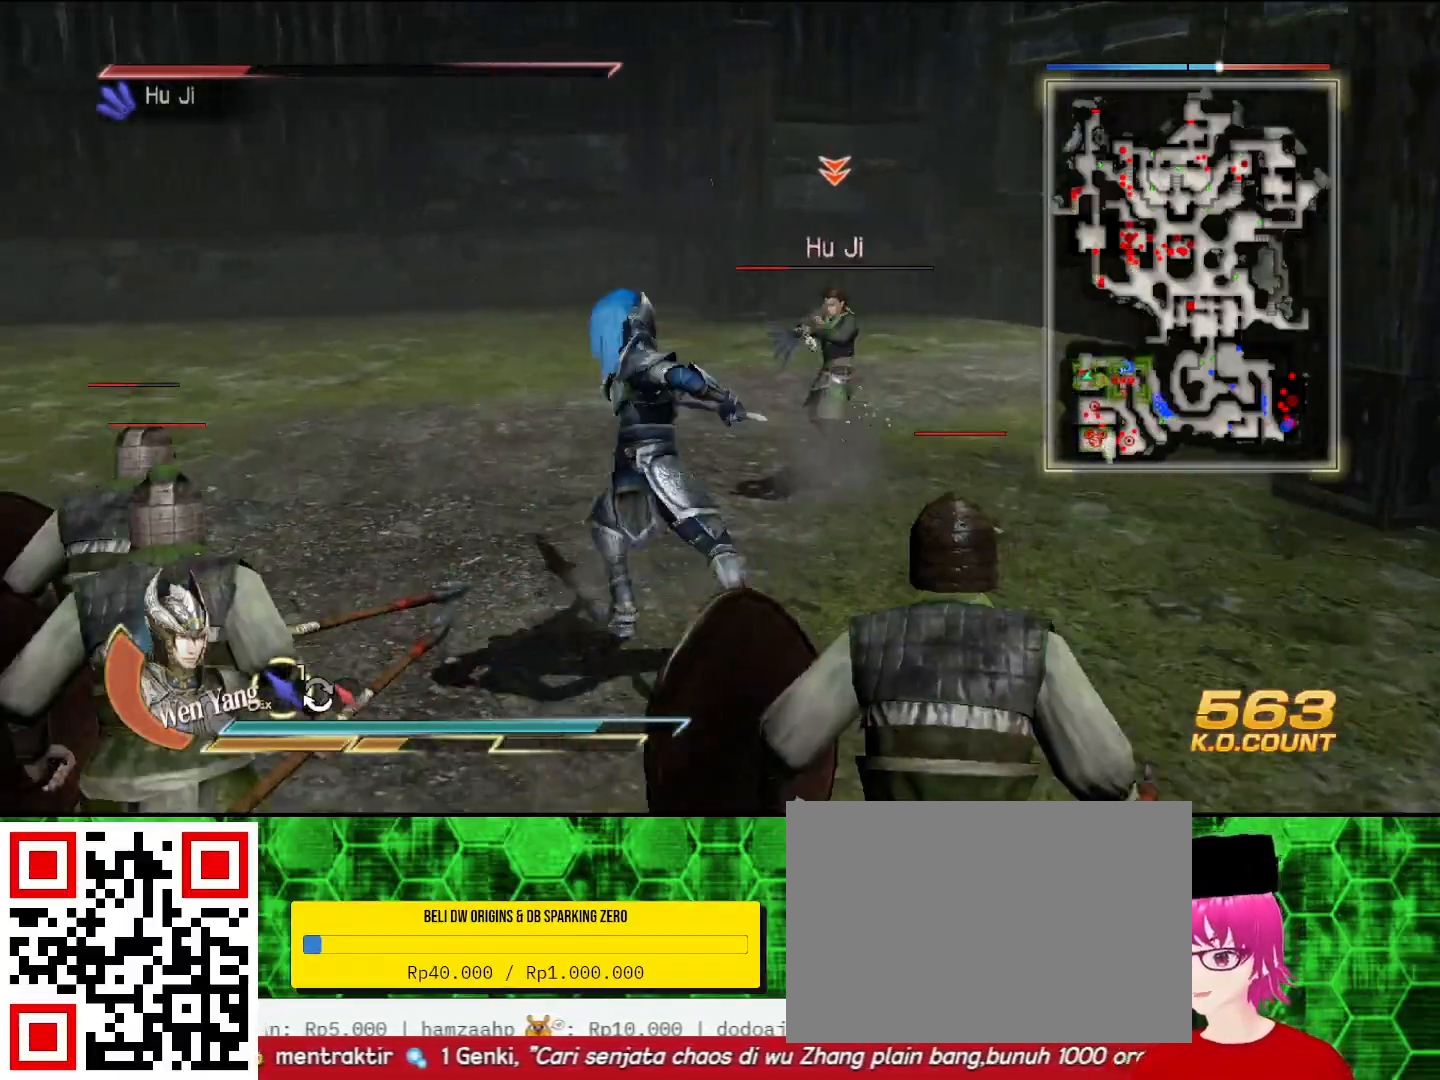
{"dt_ms": 500, "buttons": [], "left_stick": "up-right", "right_stick": "center", "events": [[233, "left_stick", "up-right"], [400, "SQUARE", "down"], [433, "SQUARE", "up"]]}
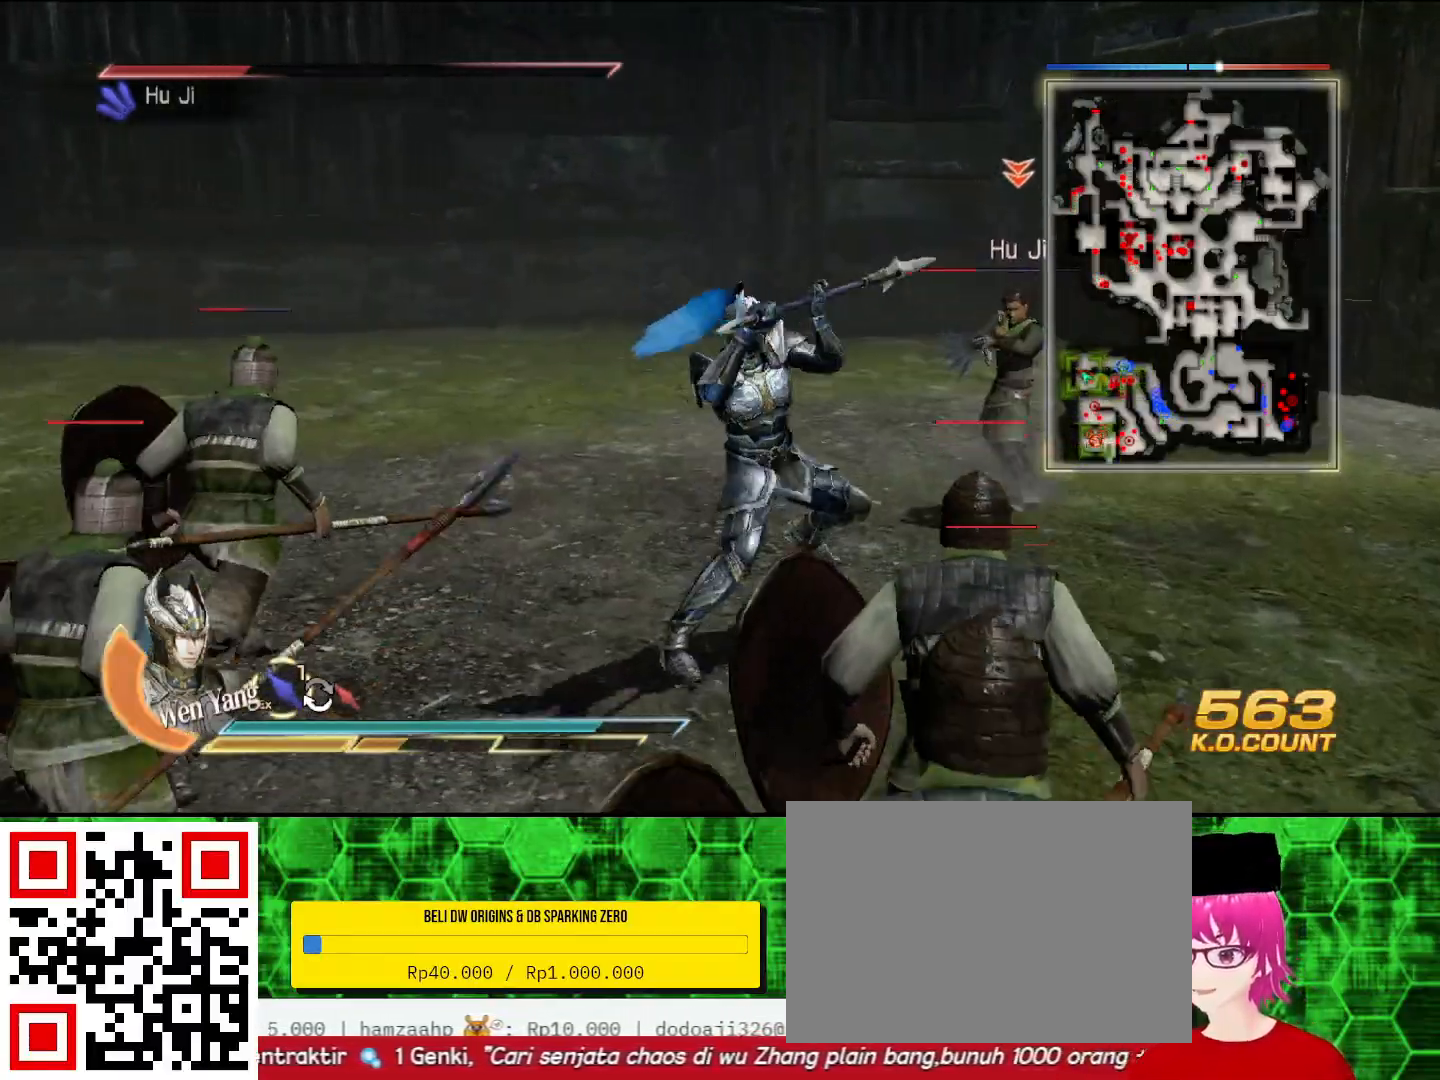
{"dt_ms": 500, "buttons": [], "left_stick": "up", "right_stick": "center", "events": [[33, "left_stick", "right"], [133, "SQUARE", "down"], [200, "SQUARE", "up"], [233, "left_stick", "up-right"], [333, "SQUARE", "down"], [400, "SQUARE", "up"], [400, "left_stick", "up"]]}
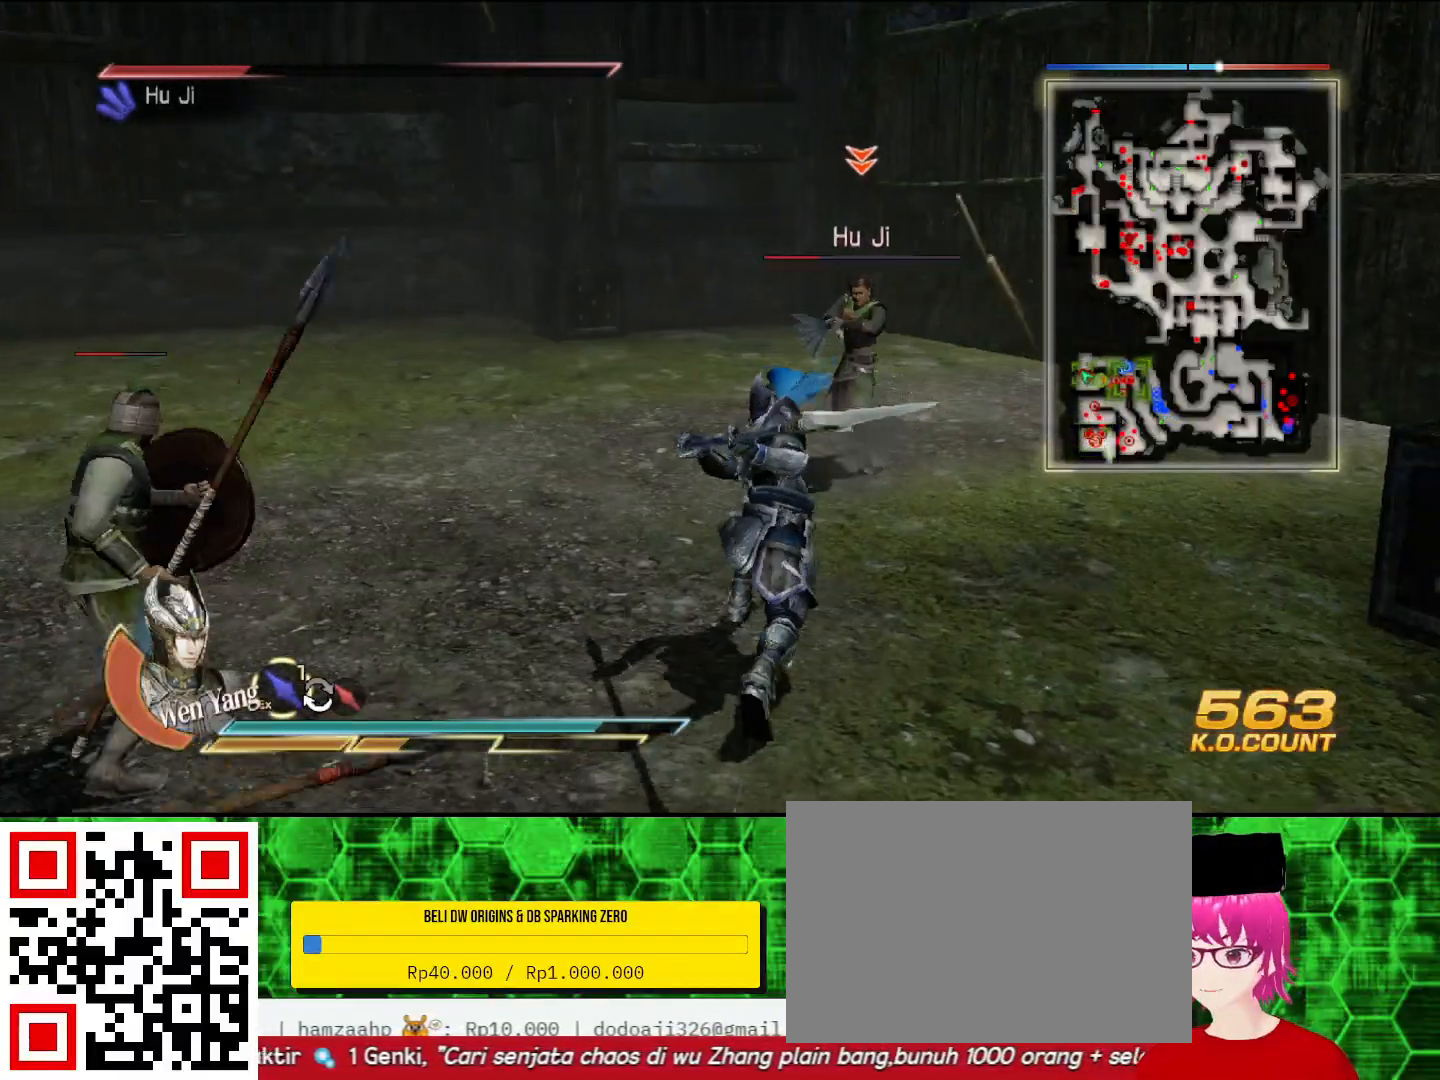
{"dt_ms": 500, "buttons": [], "left_stick": "up", "right_stick": "center", "events": [[67, "SQUARE", "down"], [167, "SQUARE", "up"], [400, "SQUARE", "down"], [433, "SQUARE", "up"], [467, "SQUARE", "down"], [500, "SQUARE", "up"]]}
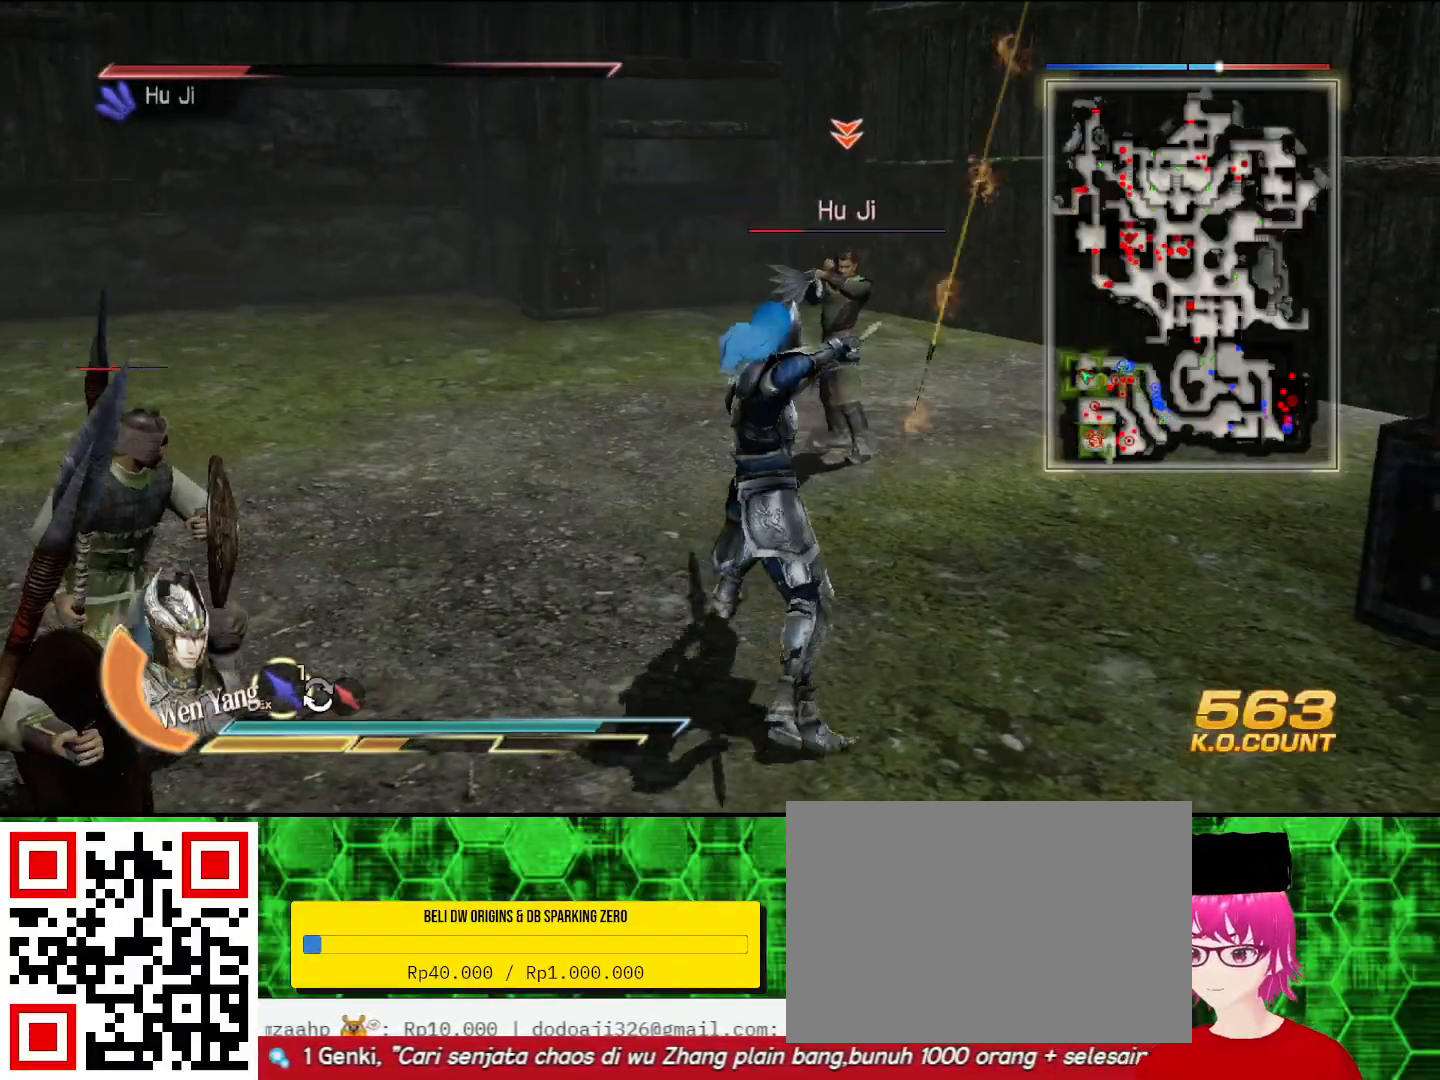
{"dt_ms": 500, "buttons": [], "left_stick": "up", "right_stick": "center", "events": [[67, "SQUARE", "down"], [100, "SQUARE", "up"], [167, "SQUARE", "down"], [200, "SQUARE", "up"], [267, "SQUARE", "down"], [300, "SQUARE", "up"], [467, "SQUARE", "down"], [500, "SQUARE", "up"]]}
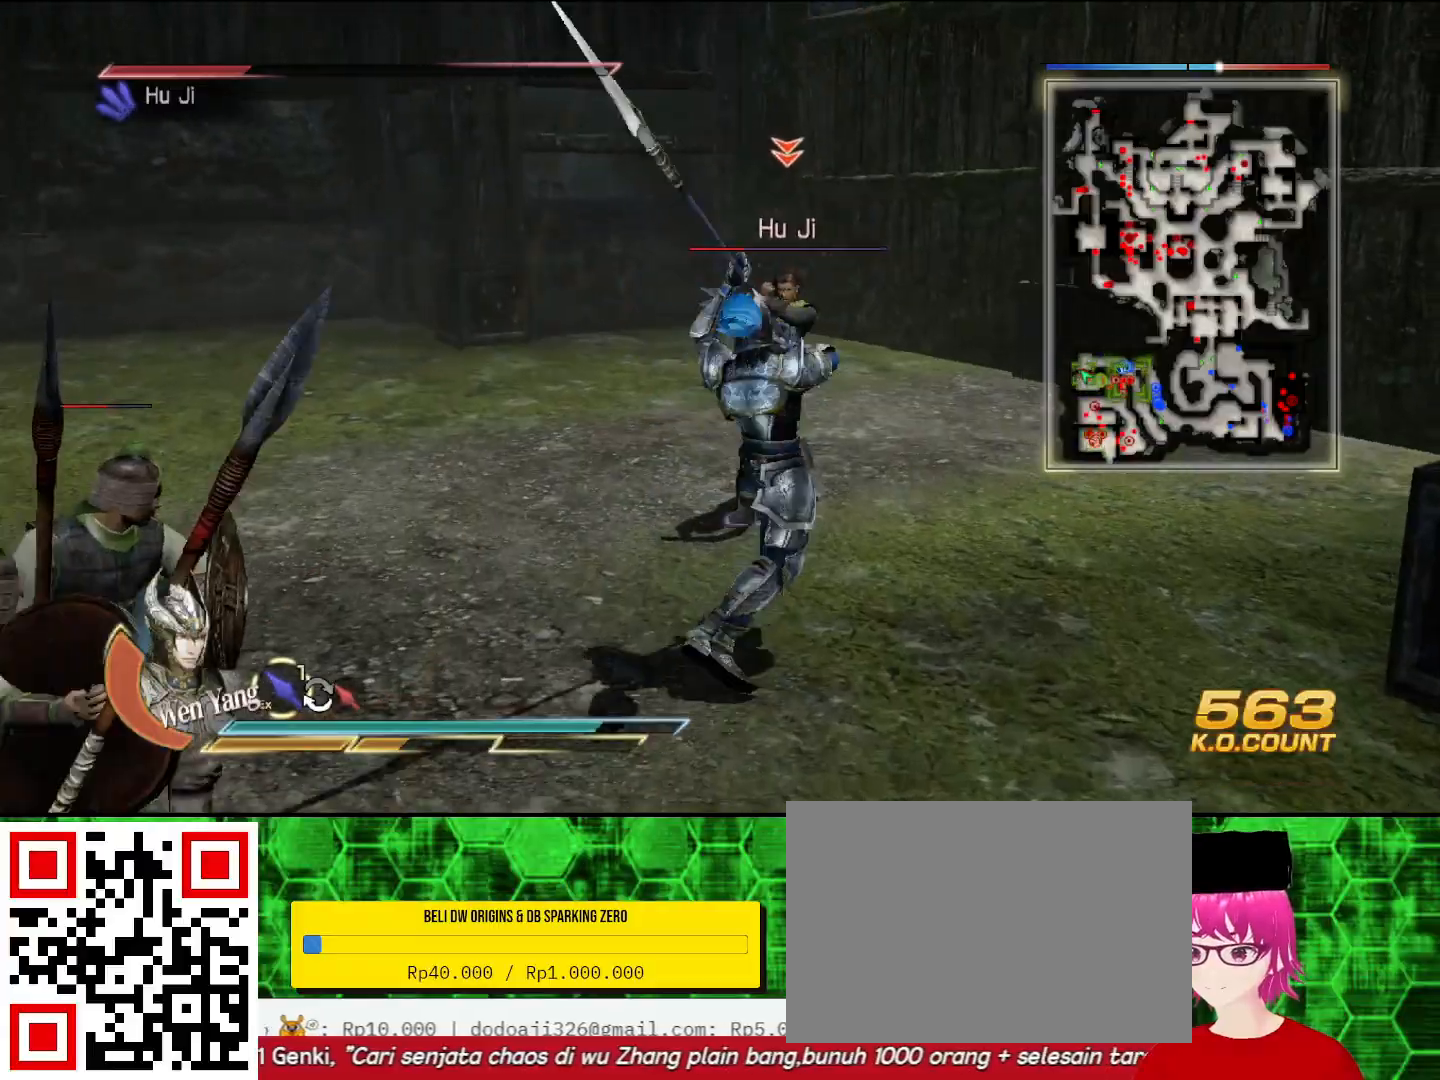
{"dt_ms": 500, "buttons": [], "left_stick": "up", "right_stick": "center", "events": [[133, "SQUARE", "down"], [200, "SQUARE", "up"], [367, "TRIANGLE", "down"], [500, "TRIANGLE", "up"]]}
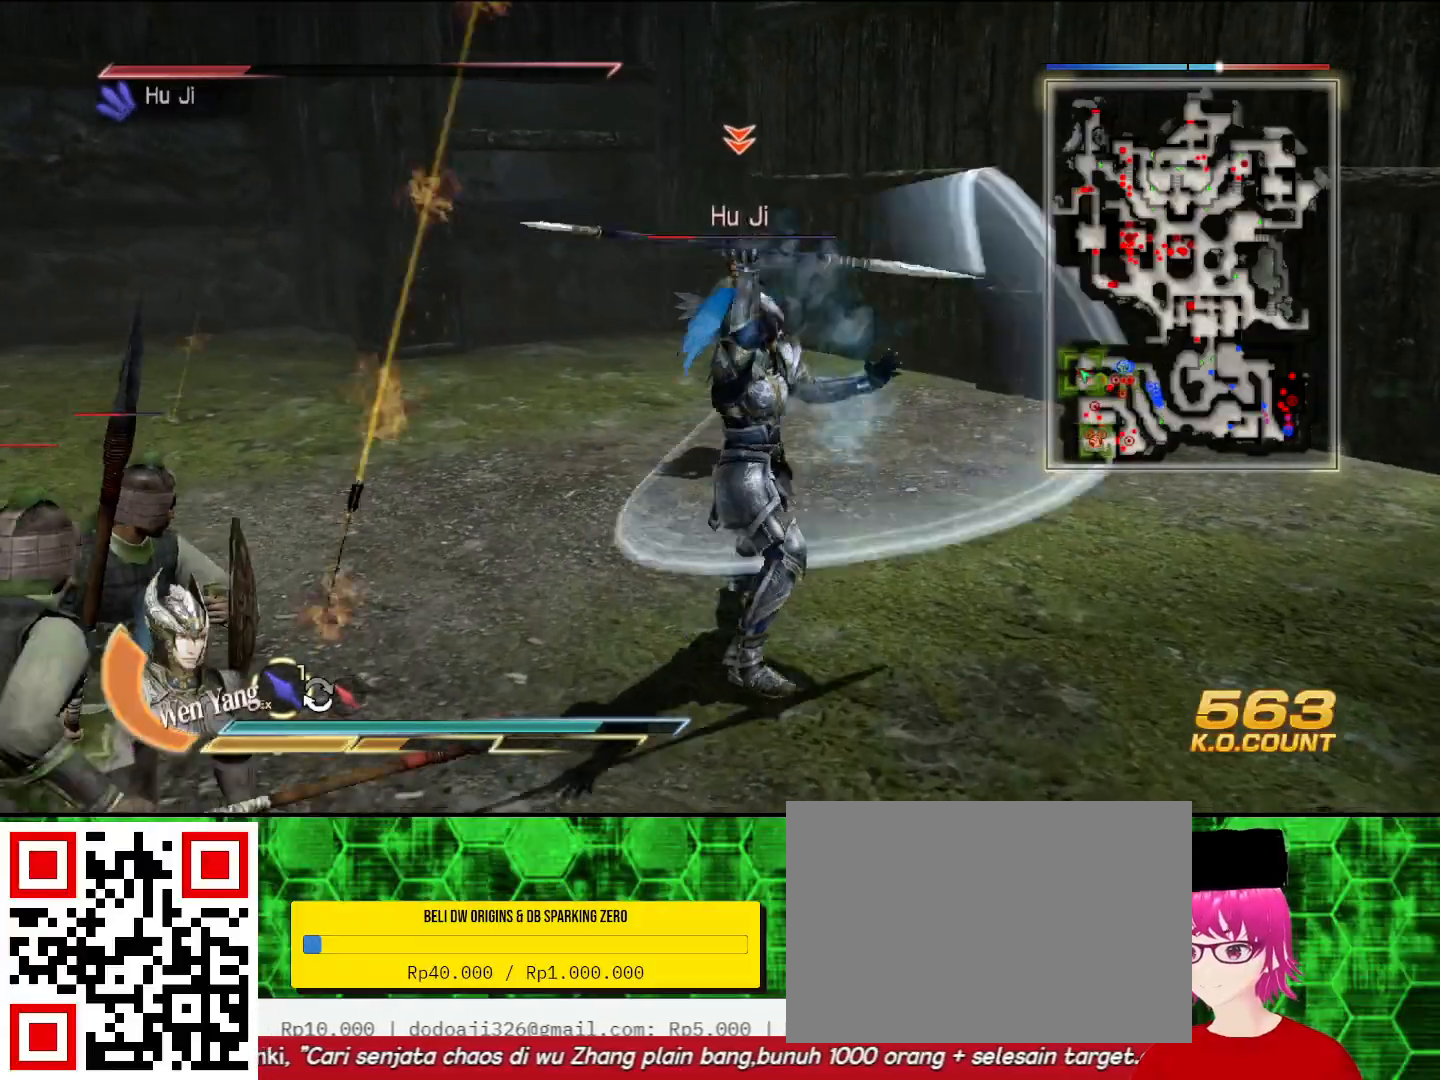
{"dt_ms": 500, "buttons": ["TRIANGLE"], "left_stick": "up", "right_stick": "center", "events": [[100, "TRIANGLE", "down"], [167, "TRIANGLE", "up"], [233, "TRIANGLE", "down"], [367, "TRIANGLE", "up"], [433, "TRIANGLE", "down"]]}
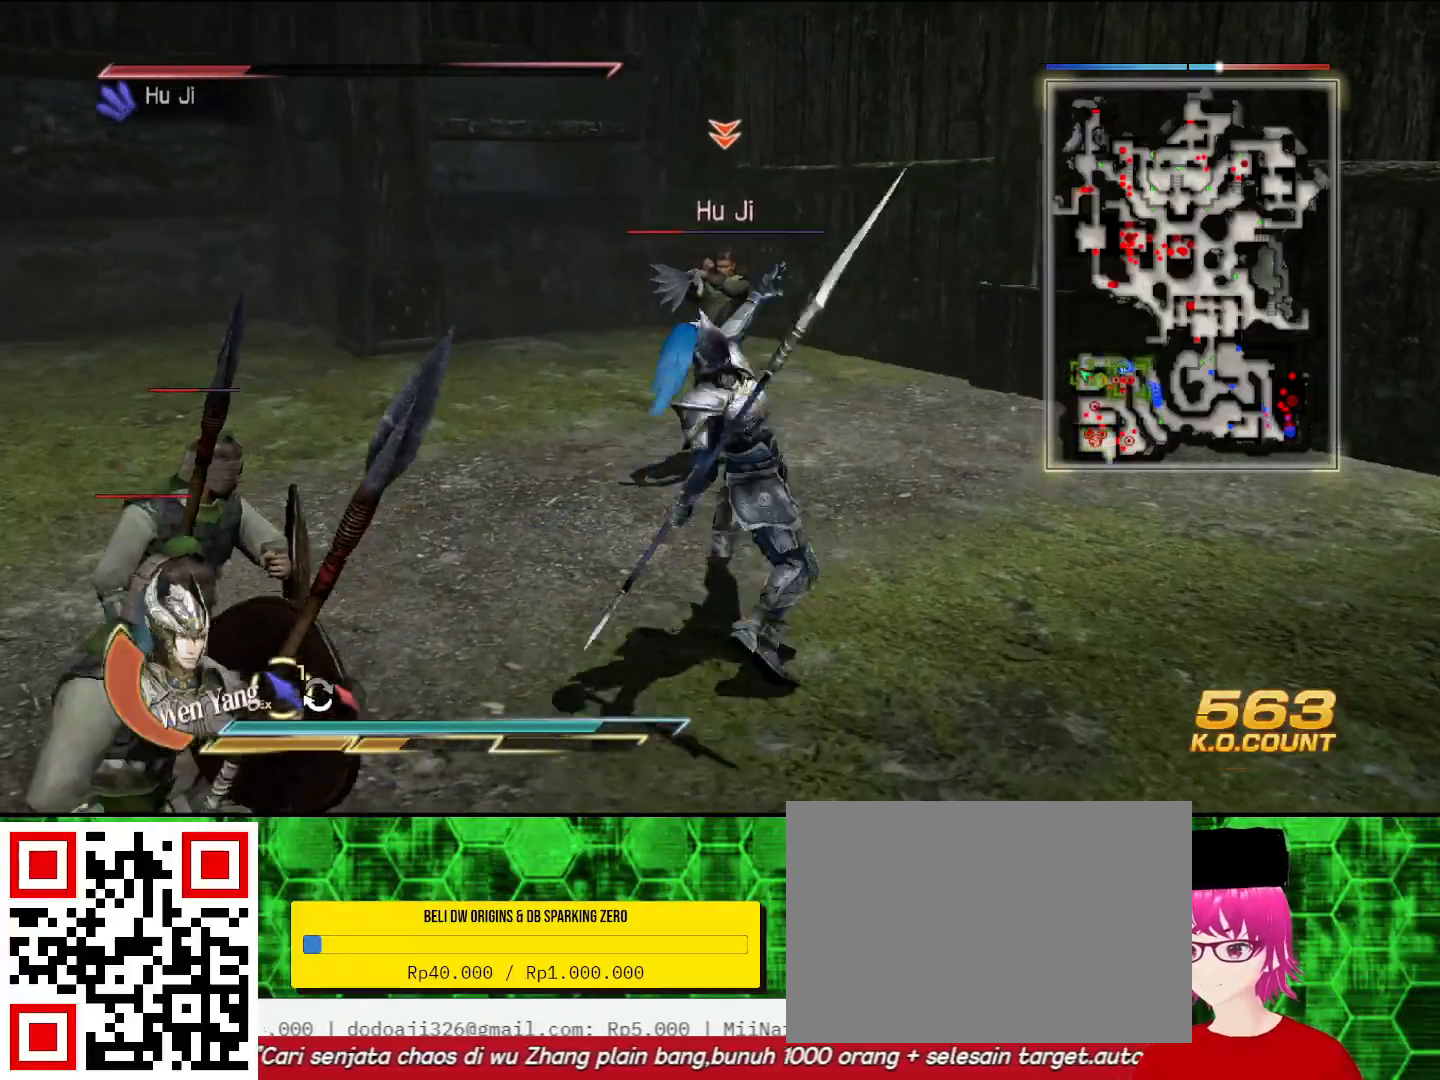
{"dt_ms": 500, "buttons": [], "left_stick": "center", "right_stick": "center", "events": [[67, "TRIANGLE", "up"], [167, "TRIANGLE", "down"], [300, "TRIANGLE", "up"], [467, "left_stick", "center"]]}
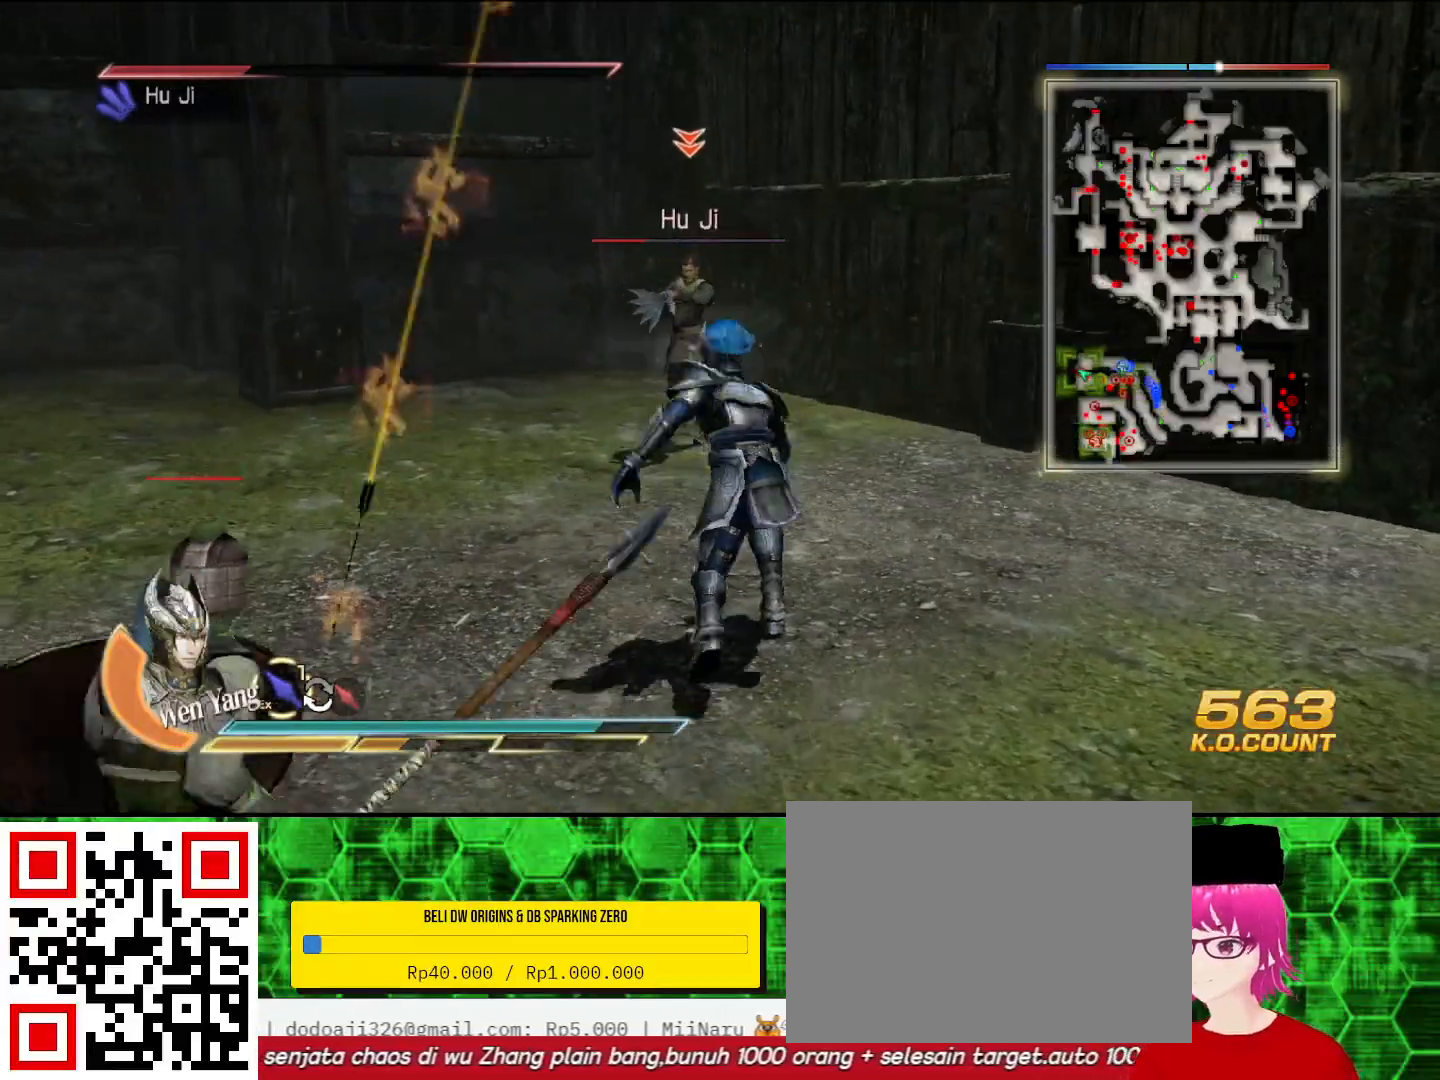
{"dt_ms": 500, "buttons": [], "left_stick": "up", "right_stick": "center", "events": [[133, "left_stick", "up"]]}
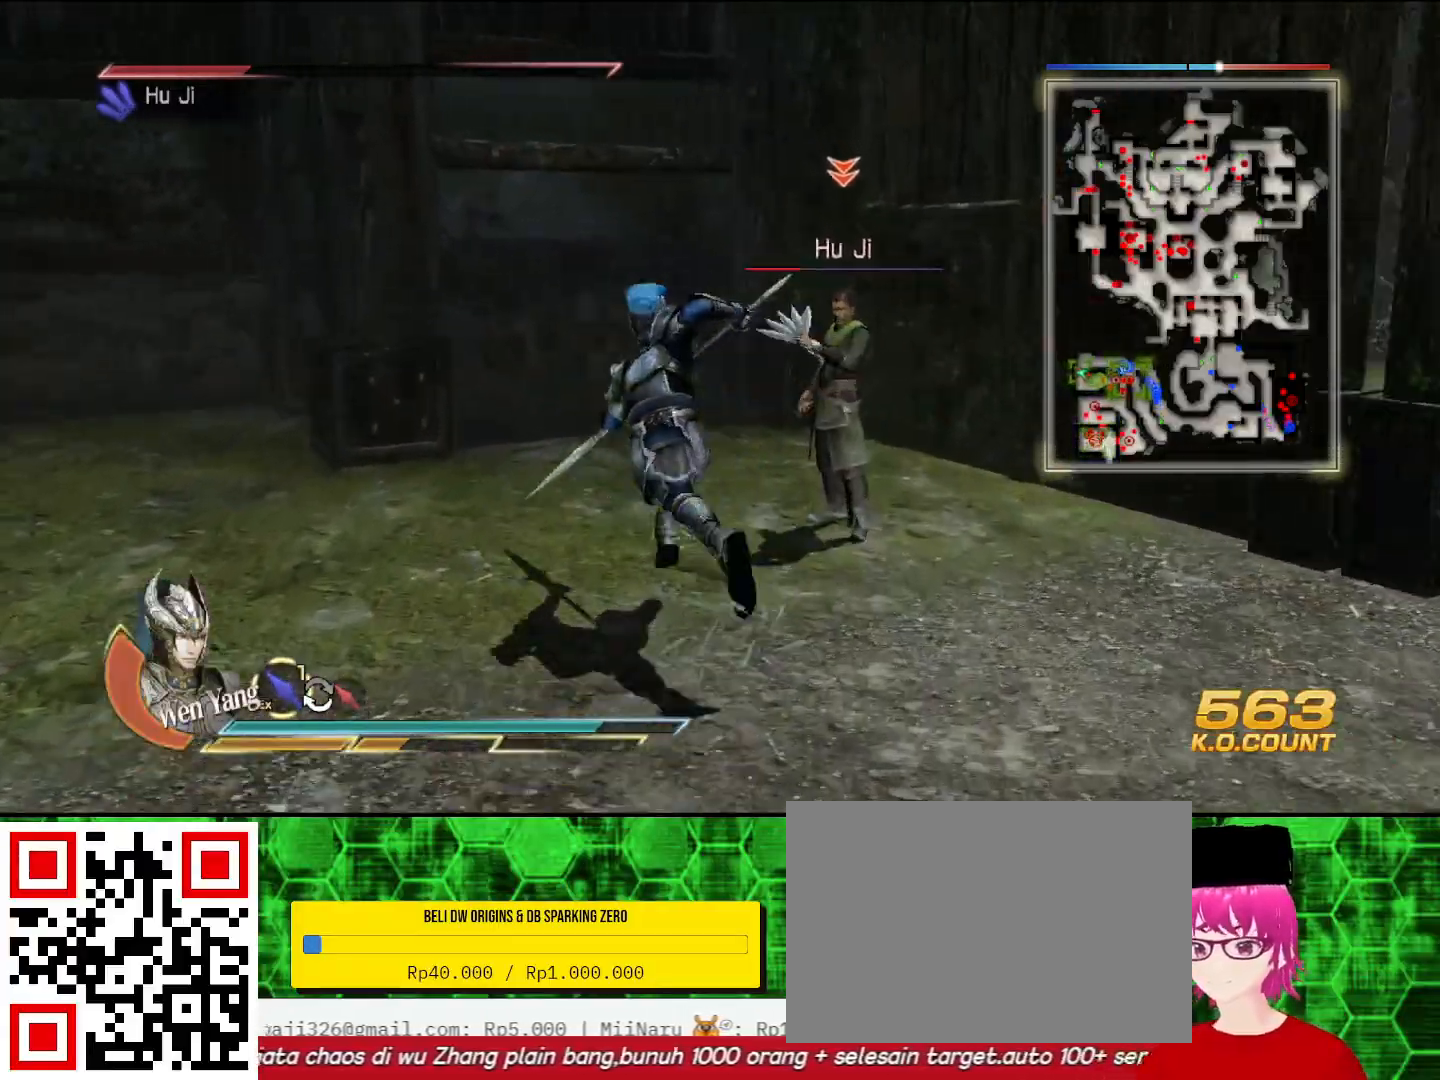
{"dt_ms": 500, "buttons": [], "left_stick": "up", "right_stick": "center", "events": [[200, "SQUARE", "down"], [267, "SQUARE", "up"], [367, "SQUARE", "down"], [400, "SQUARE", "up"]]}
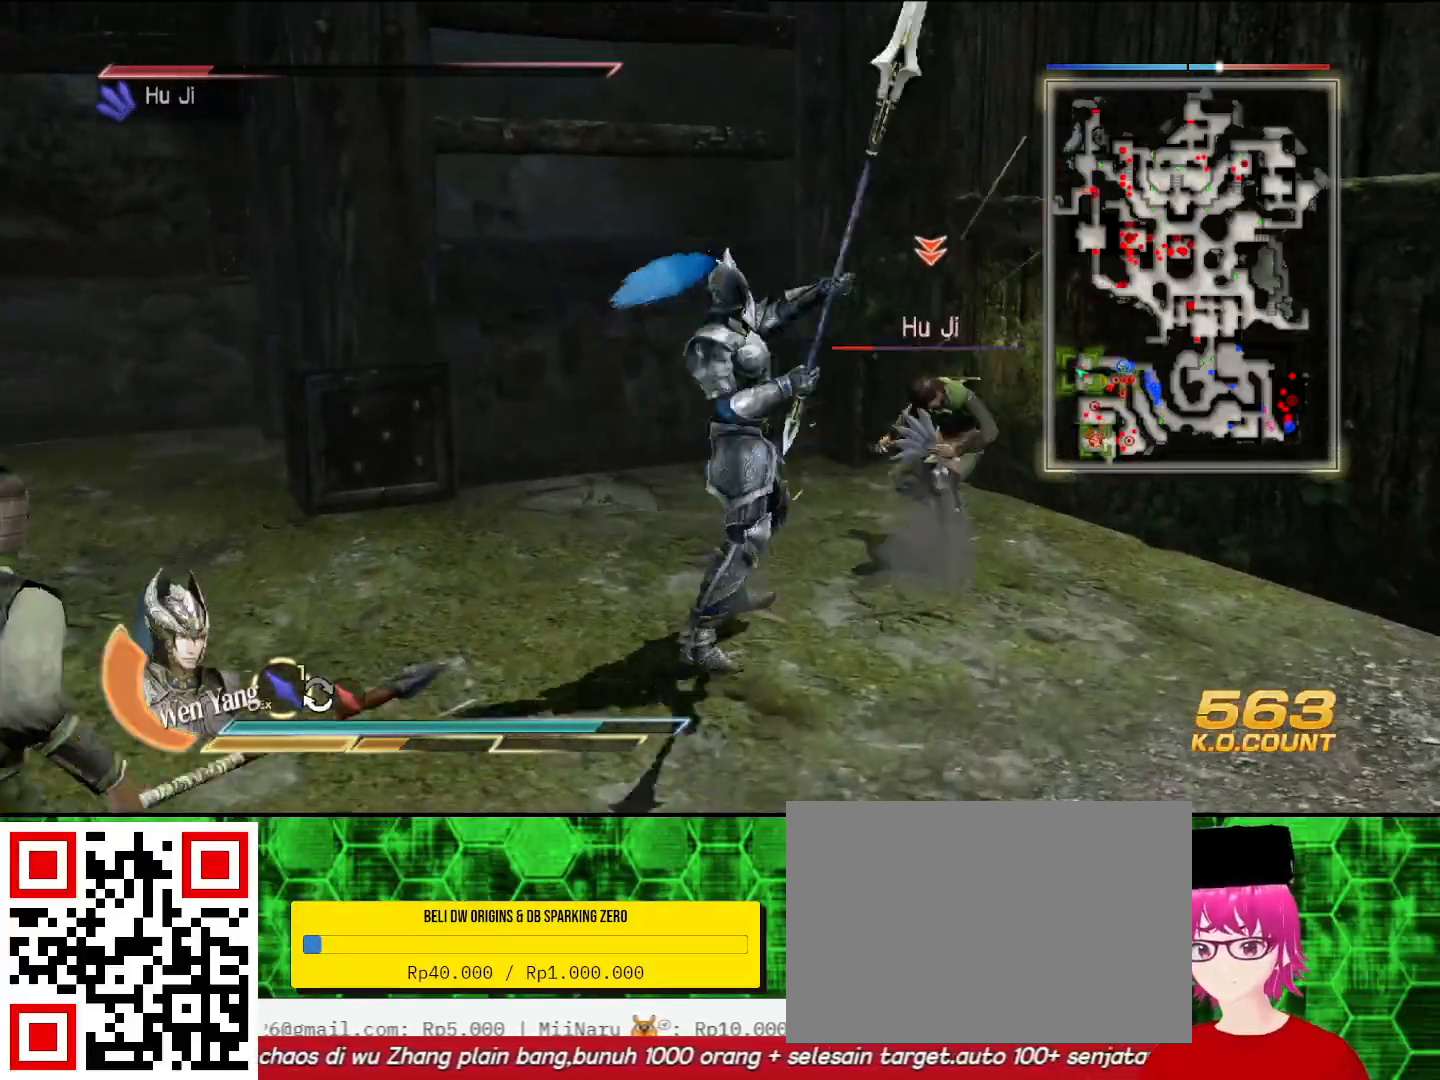
{"dt_ms": 500, "buttons": ["SQUARE"], "left_stick": "up", "right_stick": "center", "events": [[33, "SQUARE", "down"], [67, "SQUARE", "up"], [233, "SQUARE", "down"], [333, "SQUARE", "up"], [467, "SQUARE", "down"]]}
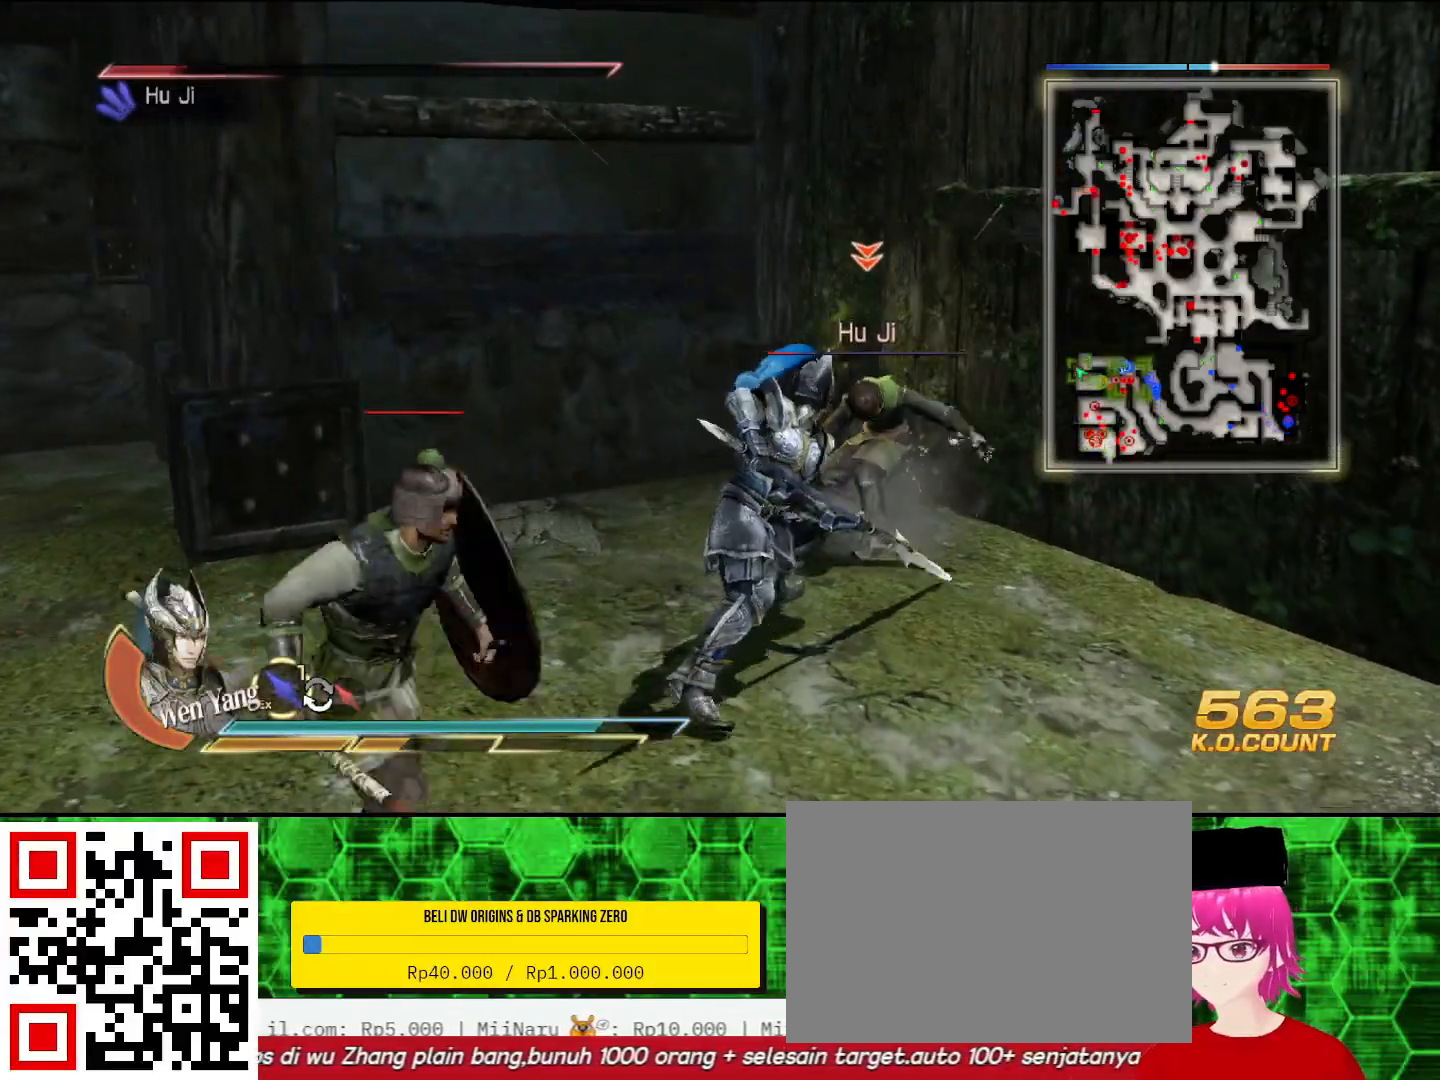
{"dt_ms": 500, "buttons": [], "left_stick": "up", "right_stick": "center", "events": [[33, "SQUARE", "up"], [133, "SQUARE", "down"], [200, "SQUARE", "up"], [333, "SQUARE", "down"], [367, "SQUARE", "up"], [467, "SQUARE", "down"], [500, "SQUARE", "up"]]}
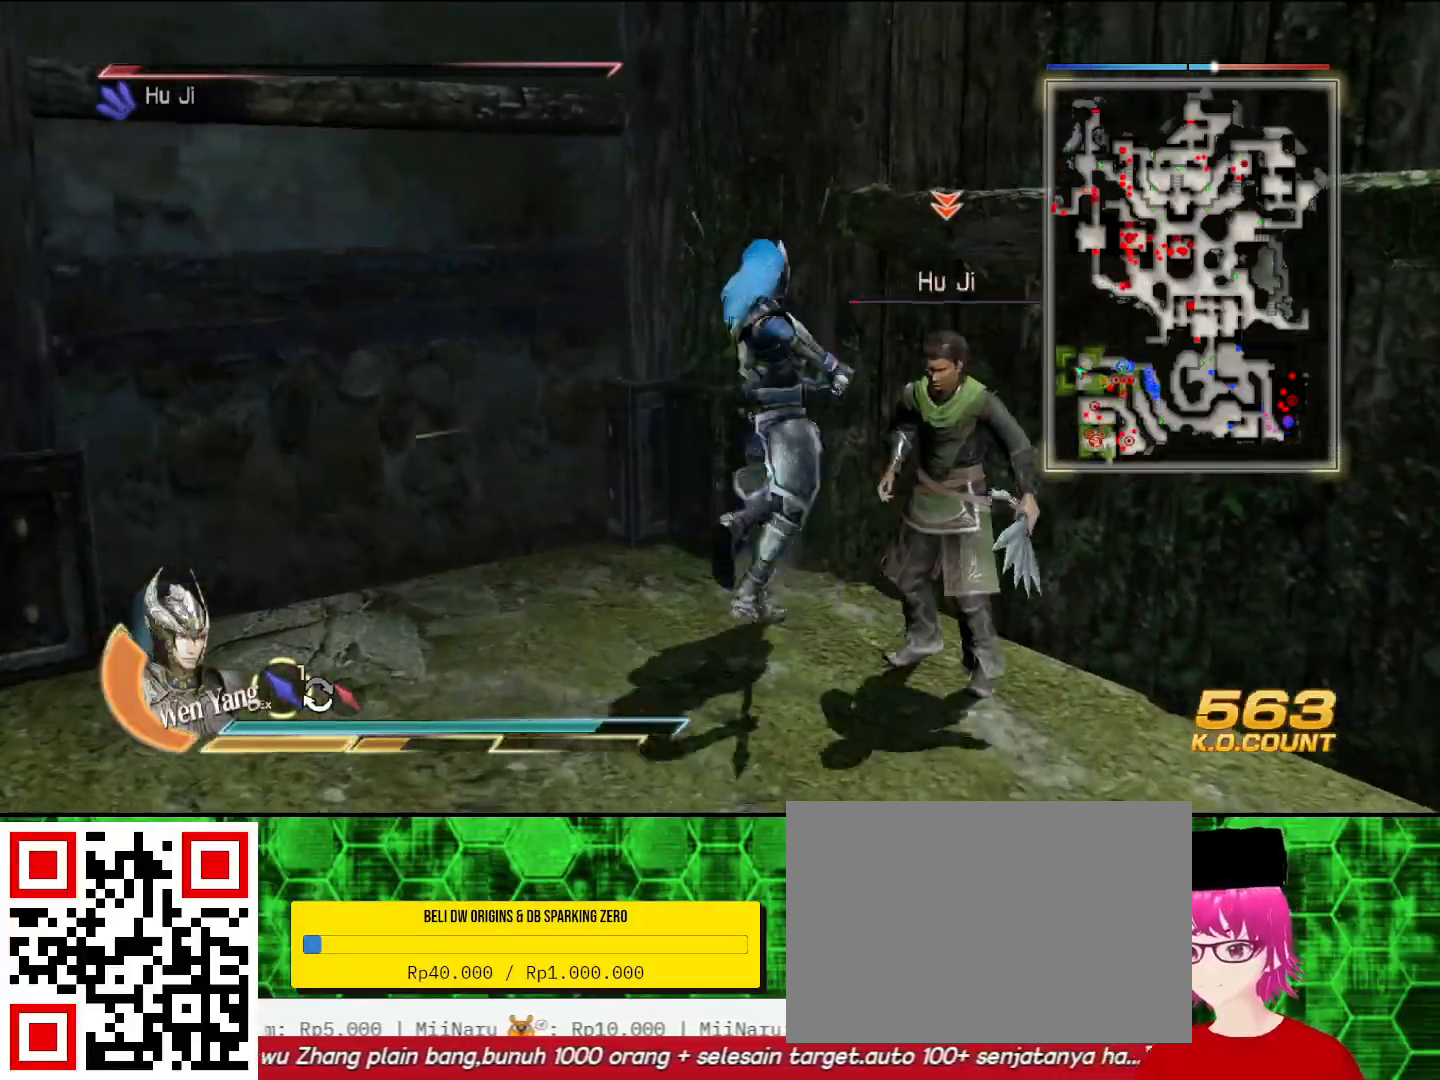
{"dt_ms": 500, "buttons": [], "left_stick": "right", "right_stick": "center", "events": [[267, "SQUARE", "down"], [267, "left_stick", "right"], [300, "SQUARE", "up"]]}
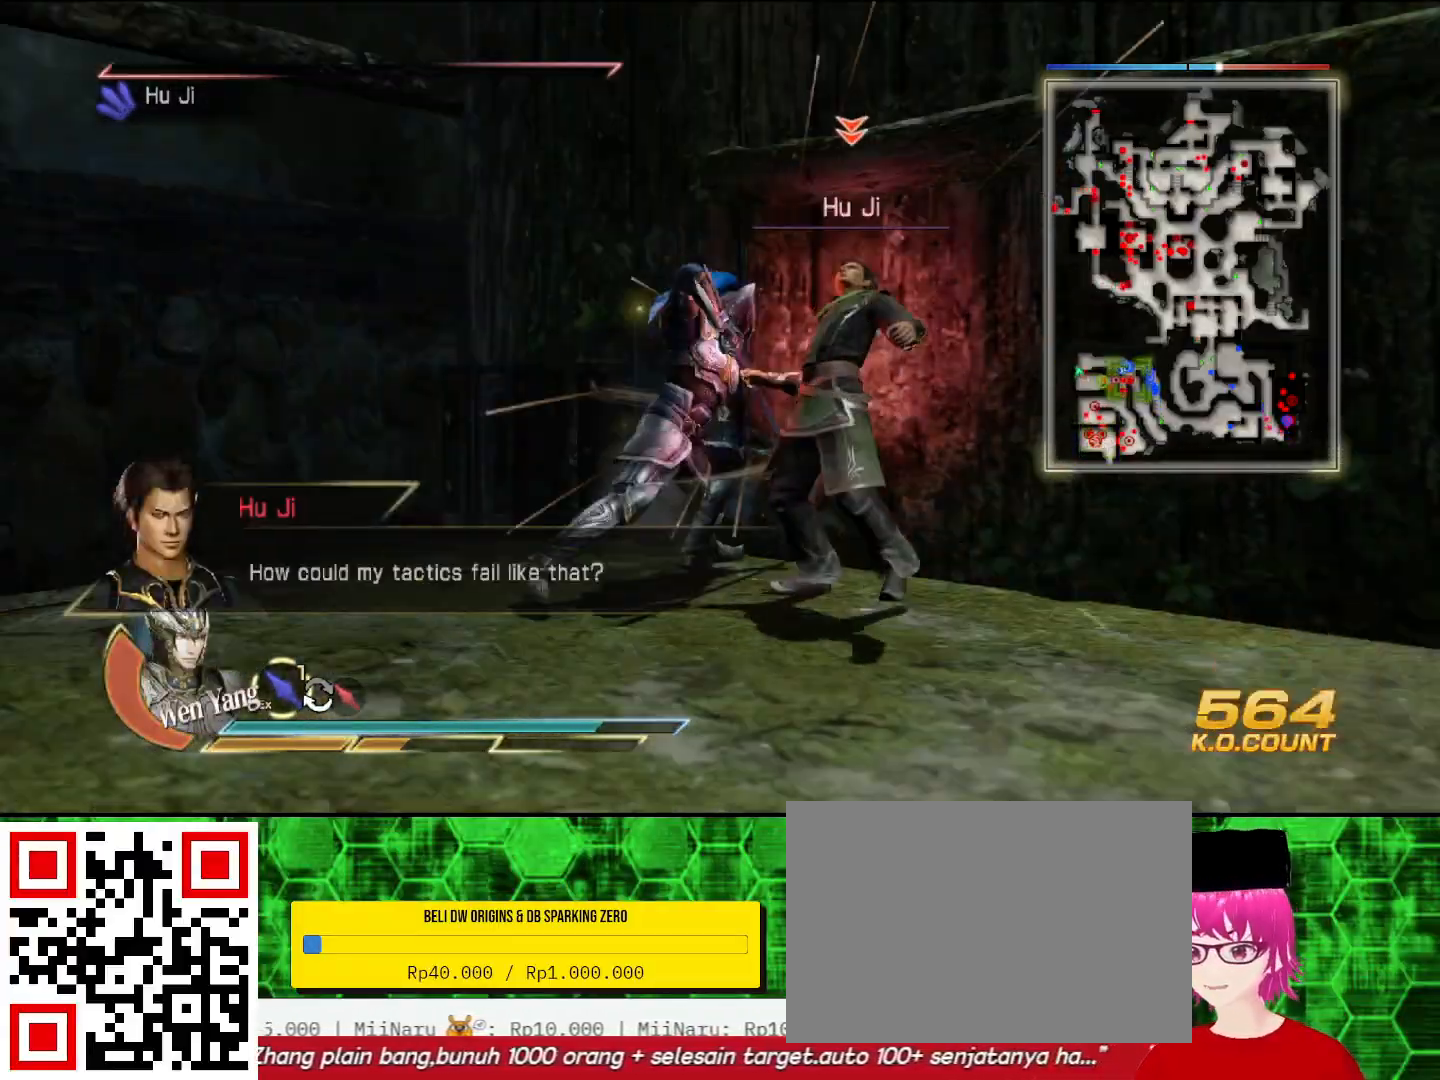
{"dt_ms": 500, "buttons": [], "left_stick": "right", "right_stick": "center", "events": [[67, "SQUARE", "down"], [100, "SQUARE", "up"]]}